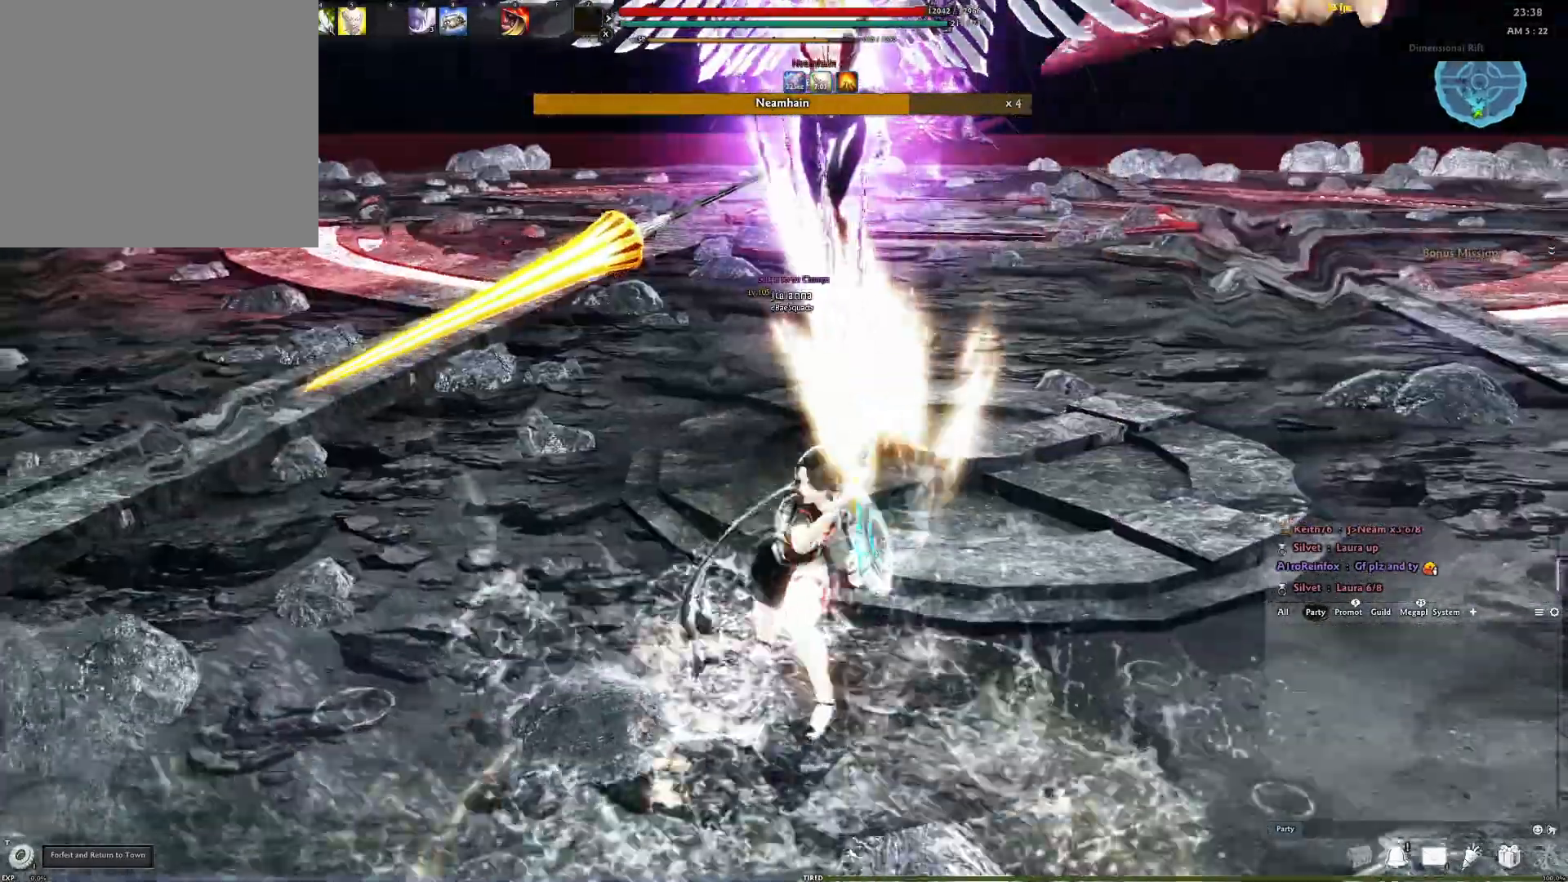
Gameplay with a controller (Xbox layout); each line is a JSON object with the inputs held at the frame after it. "events" lists button and stick changes between this image and that frame as [ms after this image, input, new state], when the widget could be followed in between.
{"buttons": ["Y"], "left_stick": "up", "right_stick": "center", "events": [[100, "Y", "down"], [250, "Y", "up"], [333, "Y", "down"], [400, "Y", "up"], [483, "Y", "down"]]}
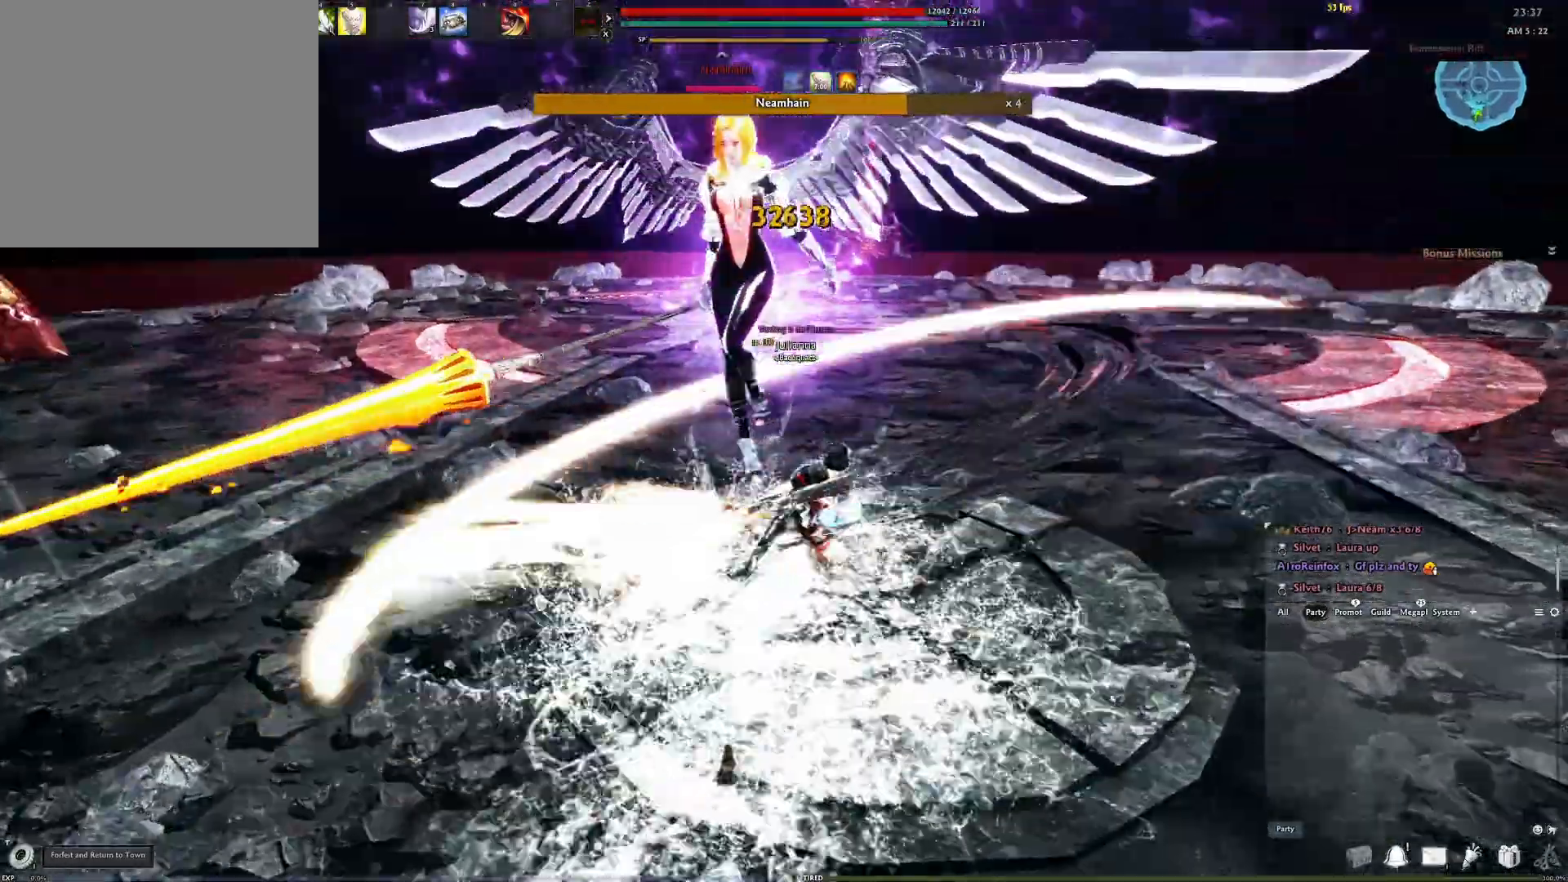
{"buttons": [], "left_stick": "center", "right_stick": "center", "events": [[67, "Y", "up"], [133, "Y", "down"], [217, "Y", "up"], [383, "left_stick", "center"]]}
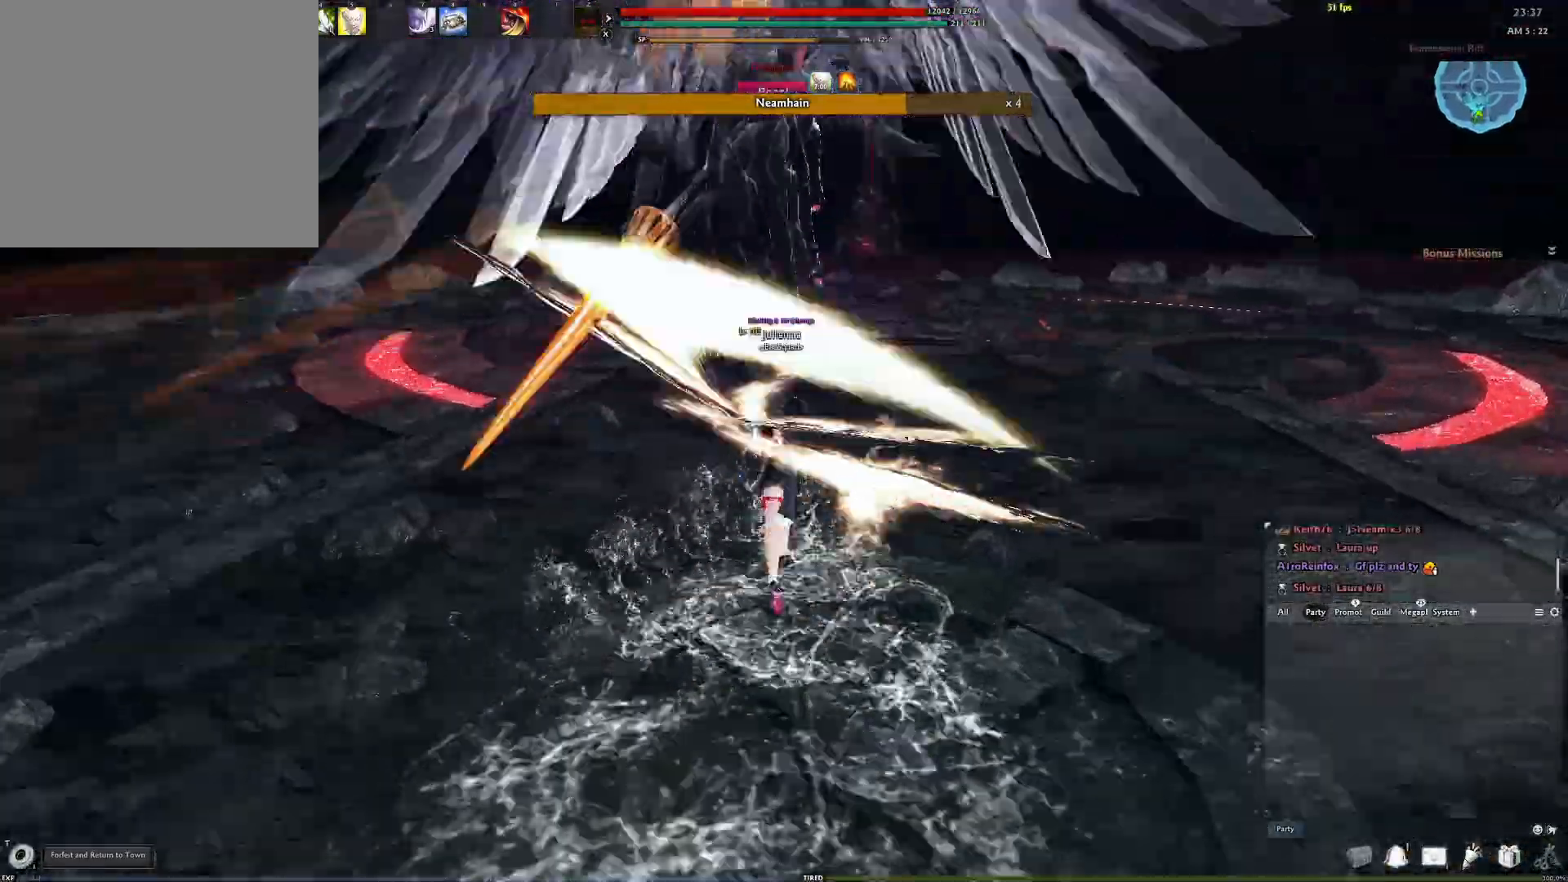
{"buttons": [], "left_stick": "up-left", "right_stick": "center", "events": [[317, "left_stick", "up-left"]]}
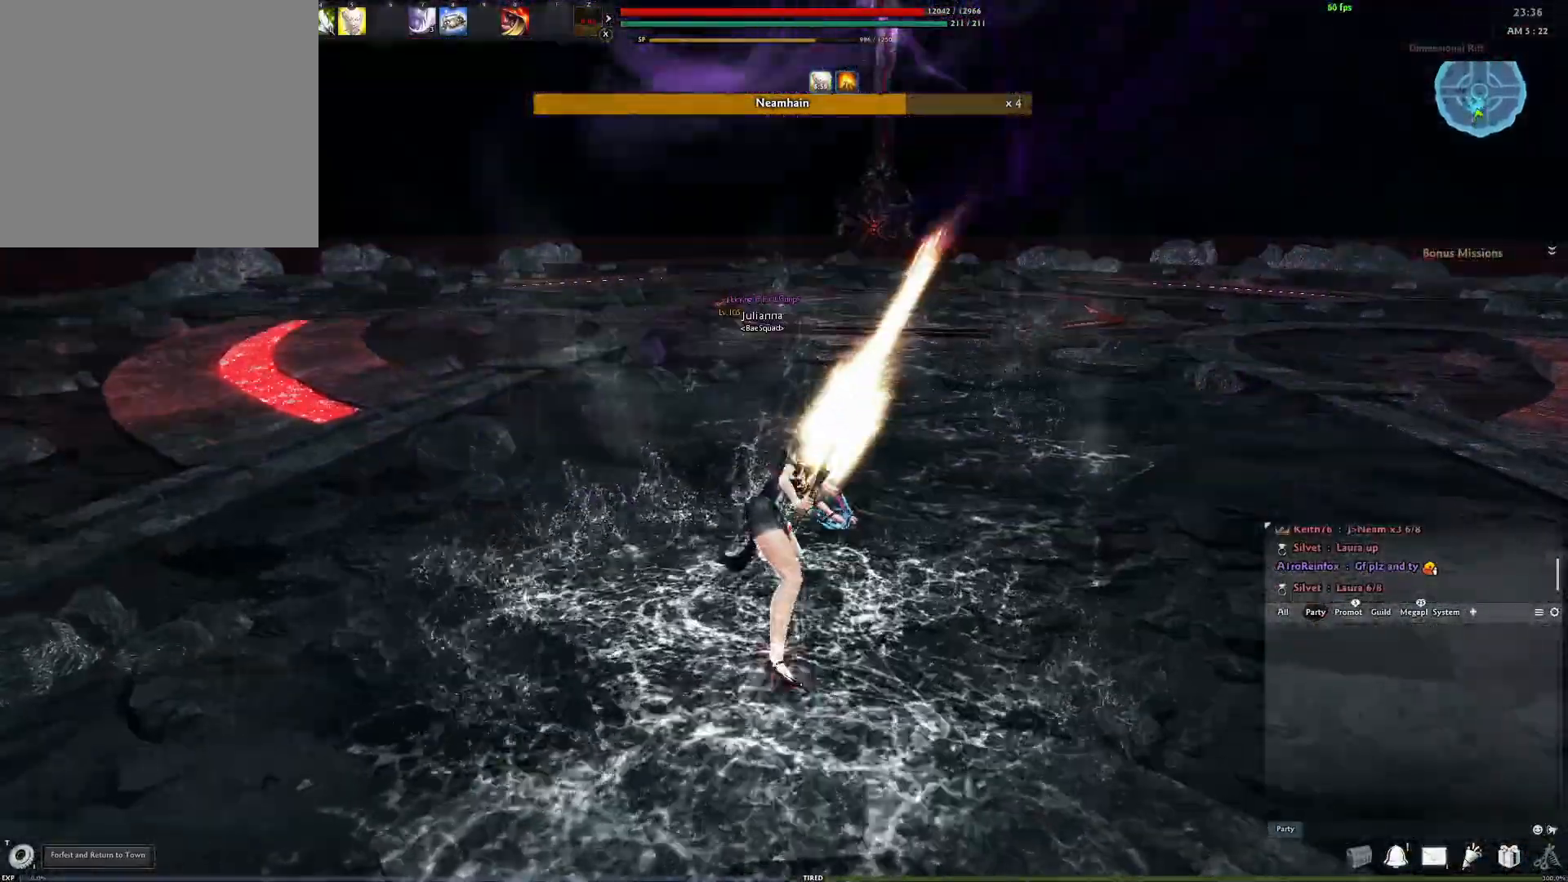
{"buttons": [], "left_stick": "up-left", "right_stick": "center", "events": [[200, "A", "down"], [300, "A", "up"]]}
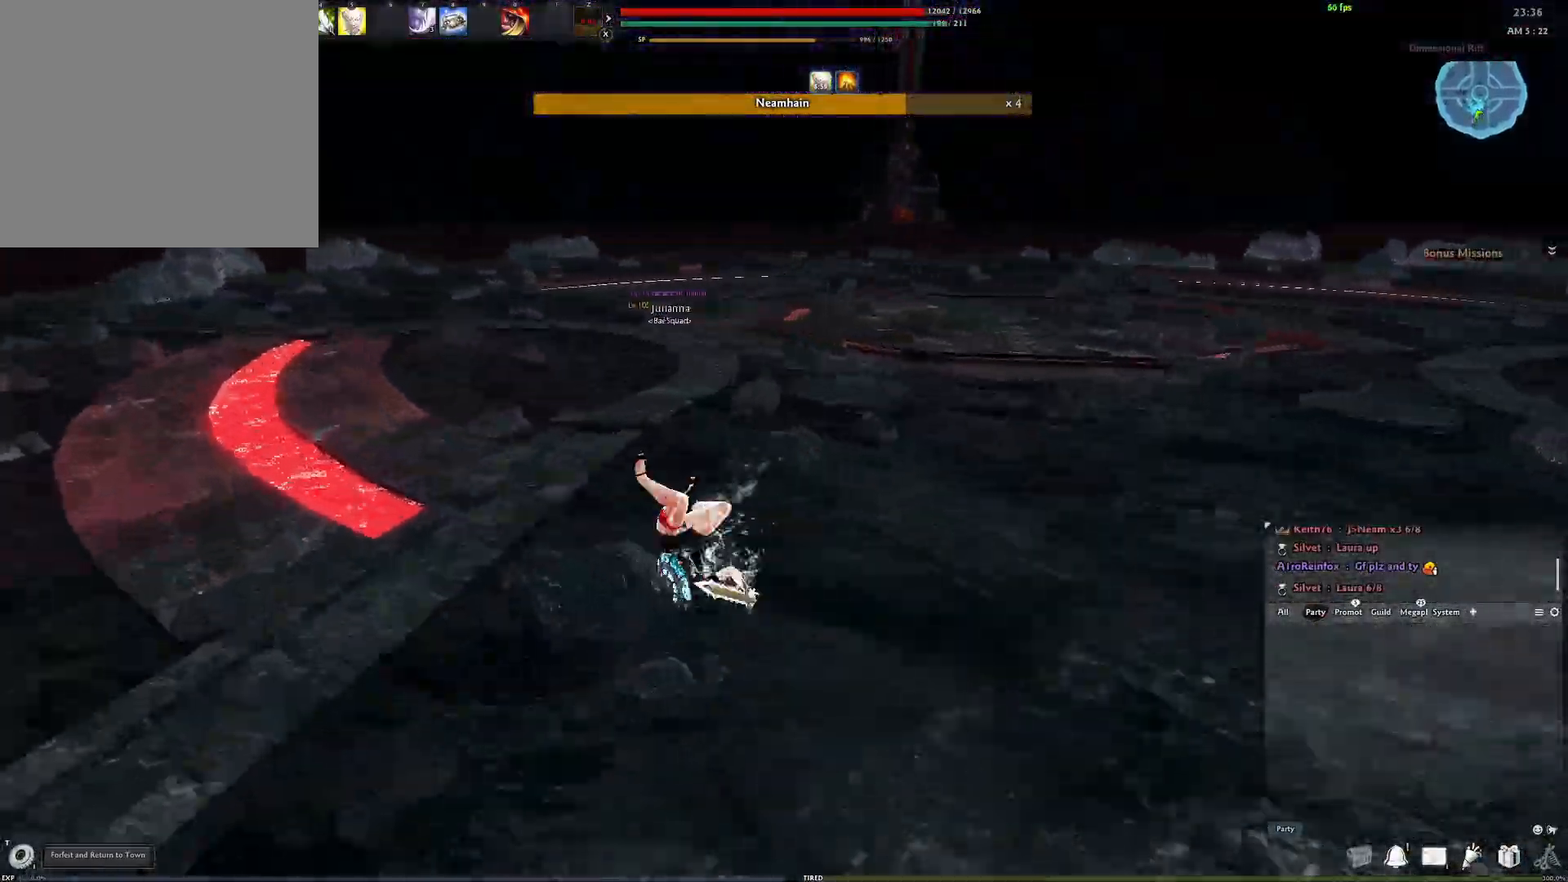
{"buttons": [], "left_stick": "up-left", "right_stick": "center", "events": [[383, "A", "down"], [500, "A", "up"]]}
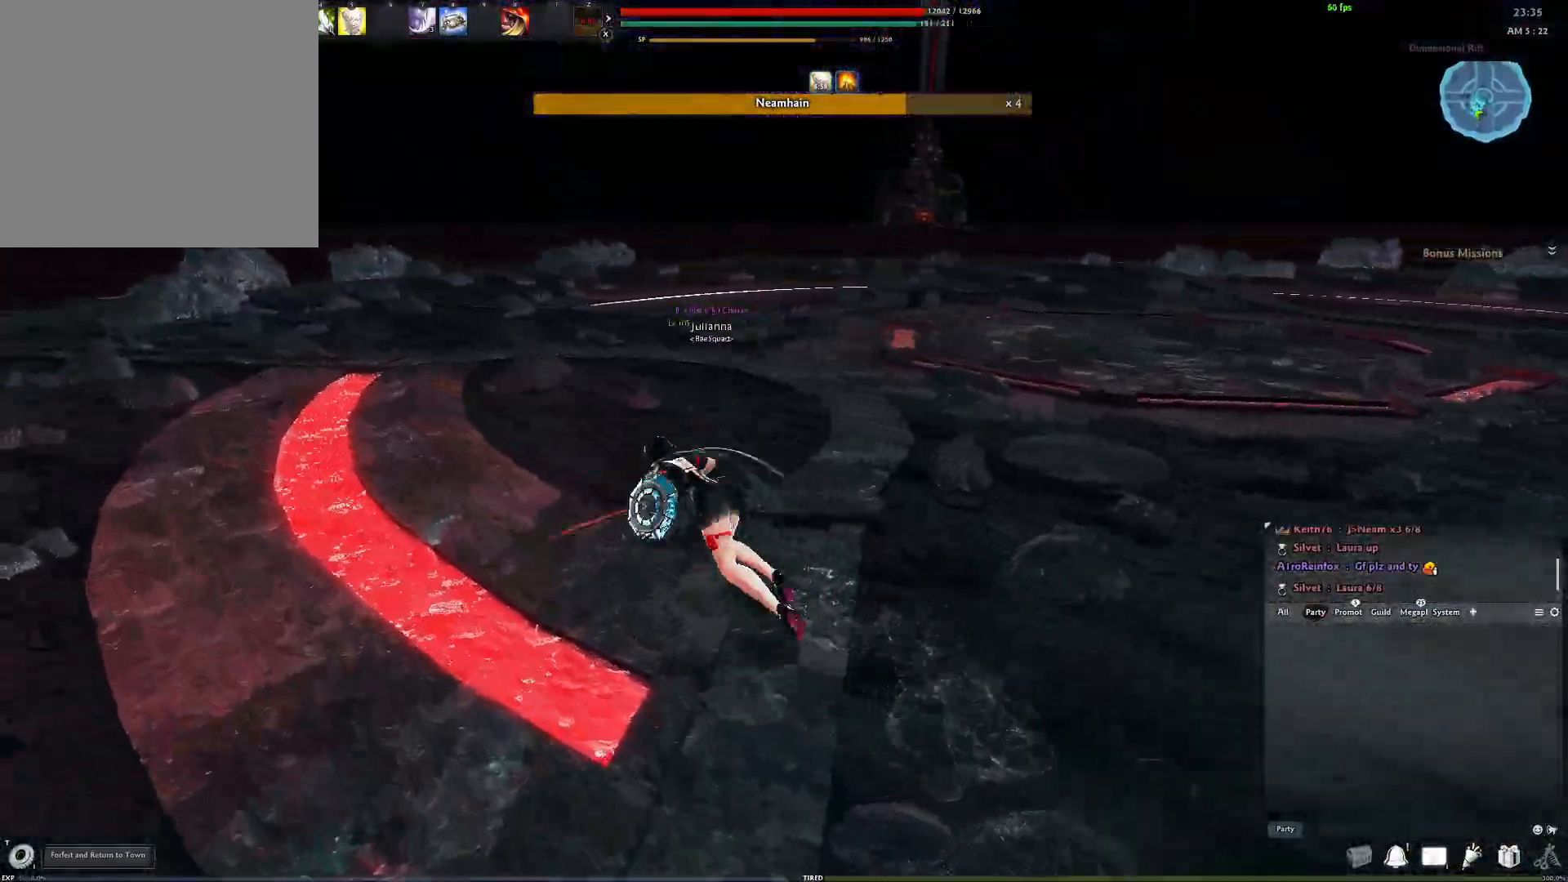
{"buttons": [], "left_stick": "up", "right_stick": "center", "events": [[83, "left_stick", "up"], [250, "right_stick", "down-right"], [367, "right_stick", "center"]]}
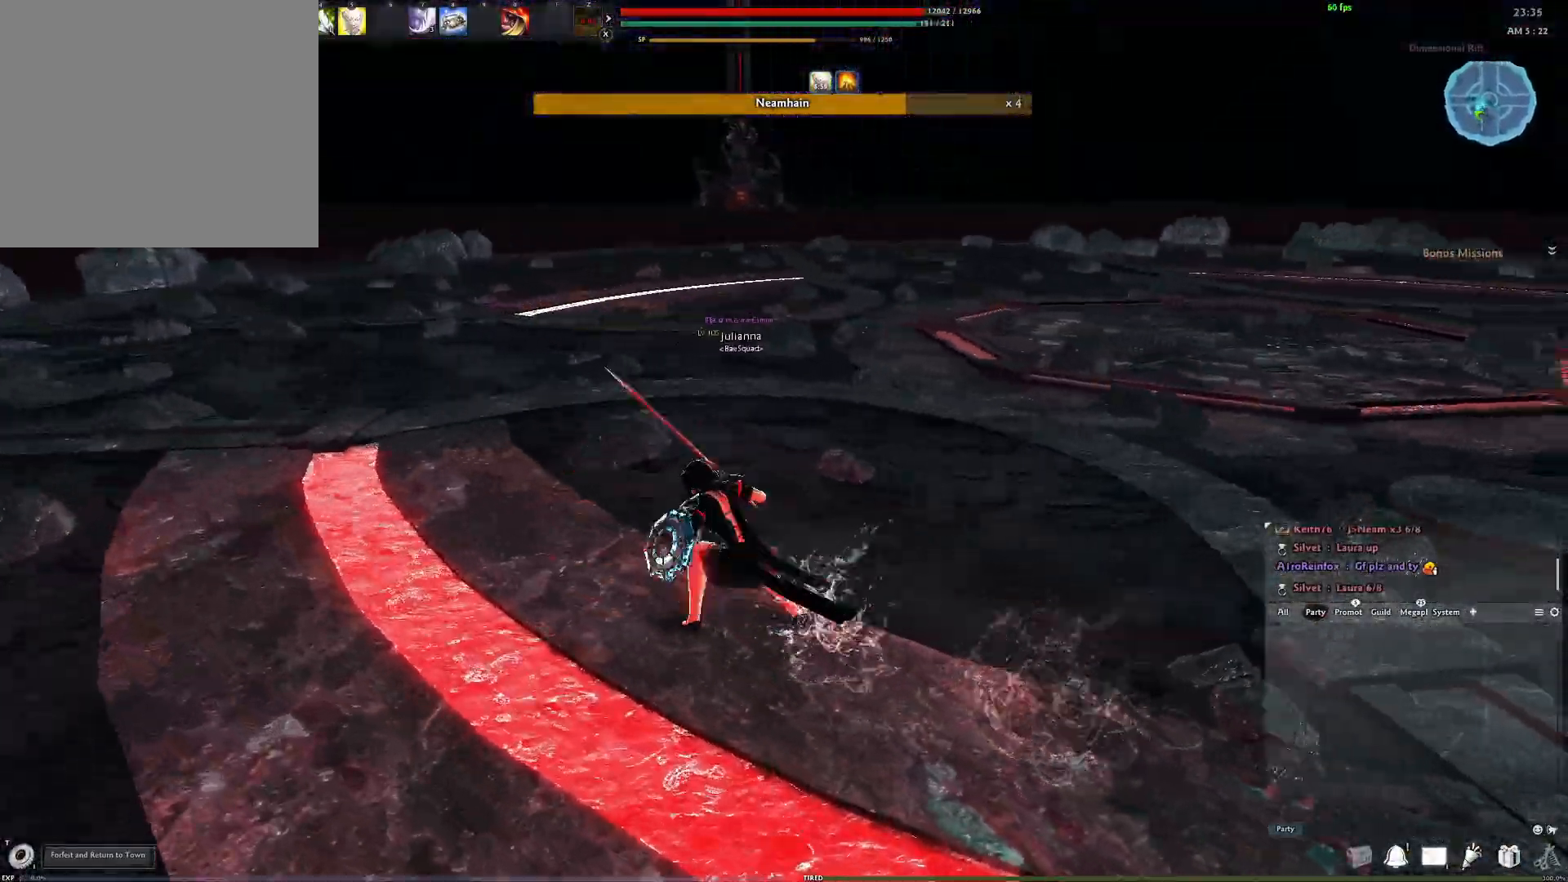
{"buttons": [], "left_stick": "up", "right_stick": "center", "events": [[83, "A", "down"], [183, "A", "up"], [333, "right_stick", "left"], [417, "right_stick", "center"]]}
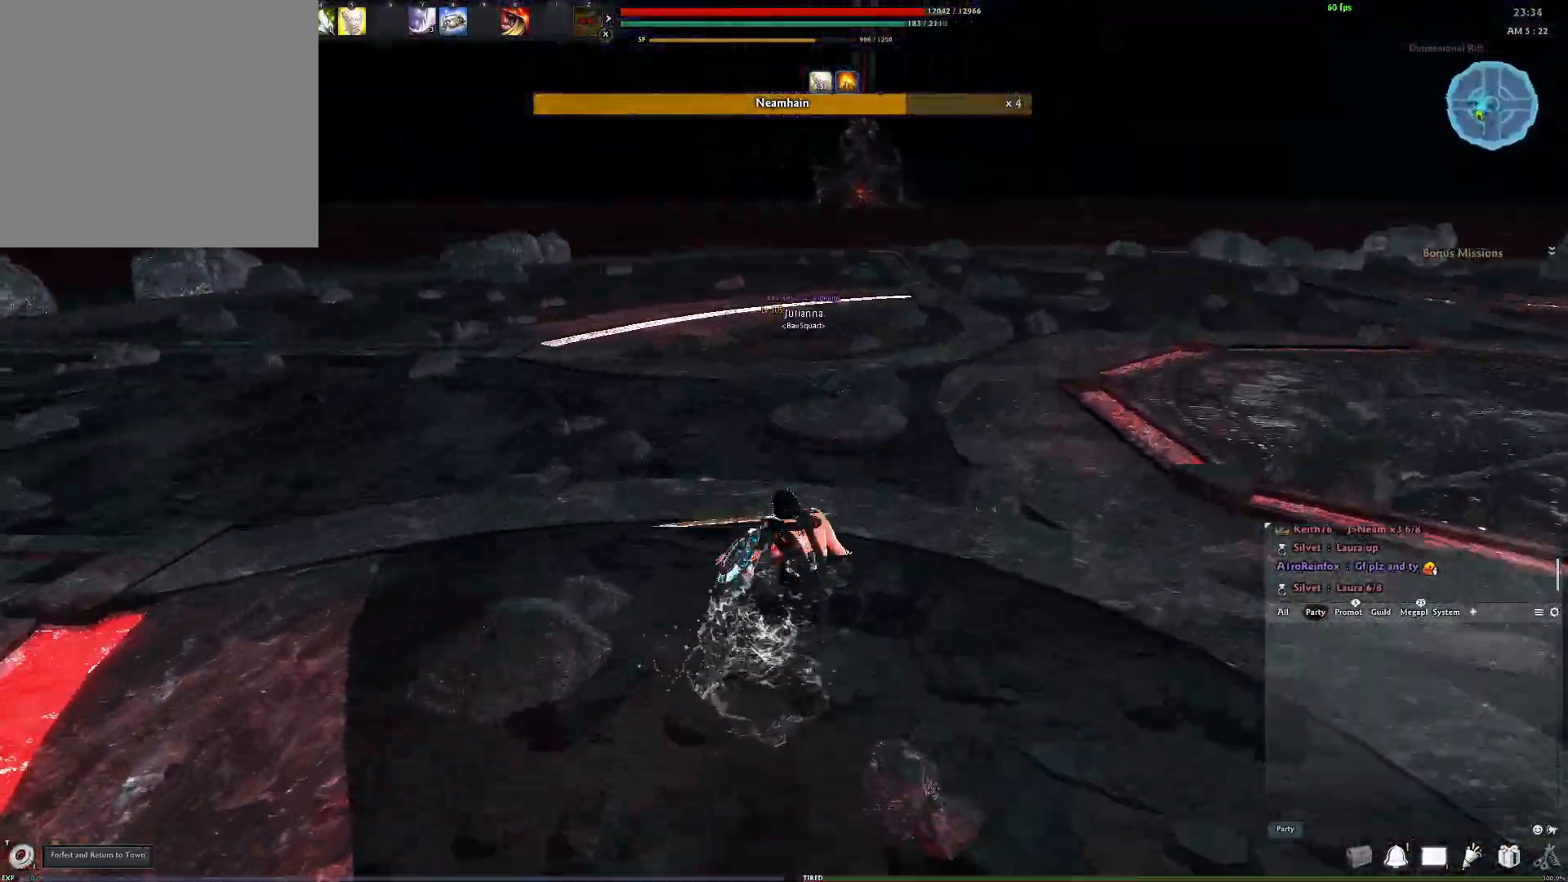
{"buttons": [], "left_stick": "up", "right_stick": "center", "events": [[367, "DPAD_LEFT", "down"], [450, "DPAD_LEFT", "up"]]}
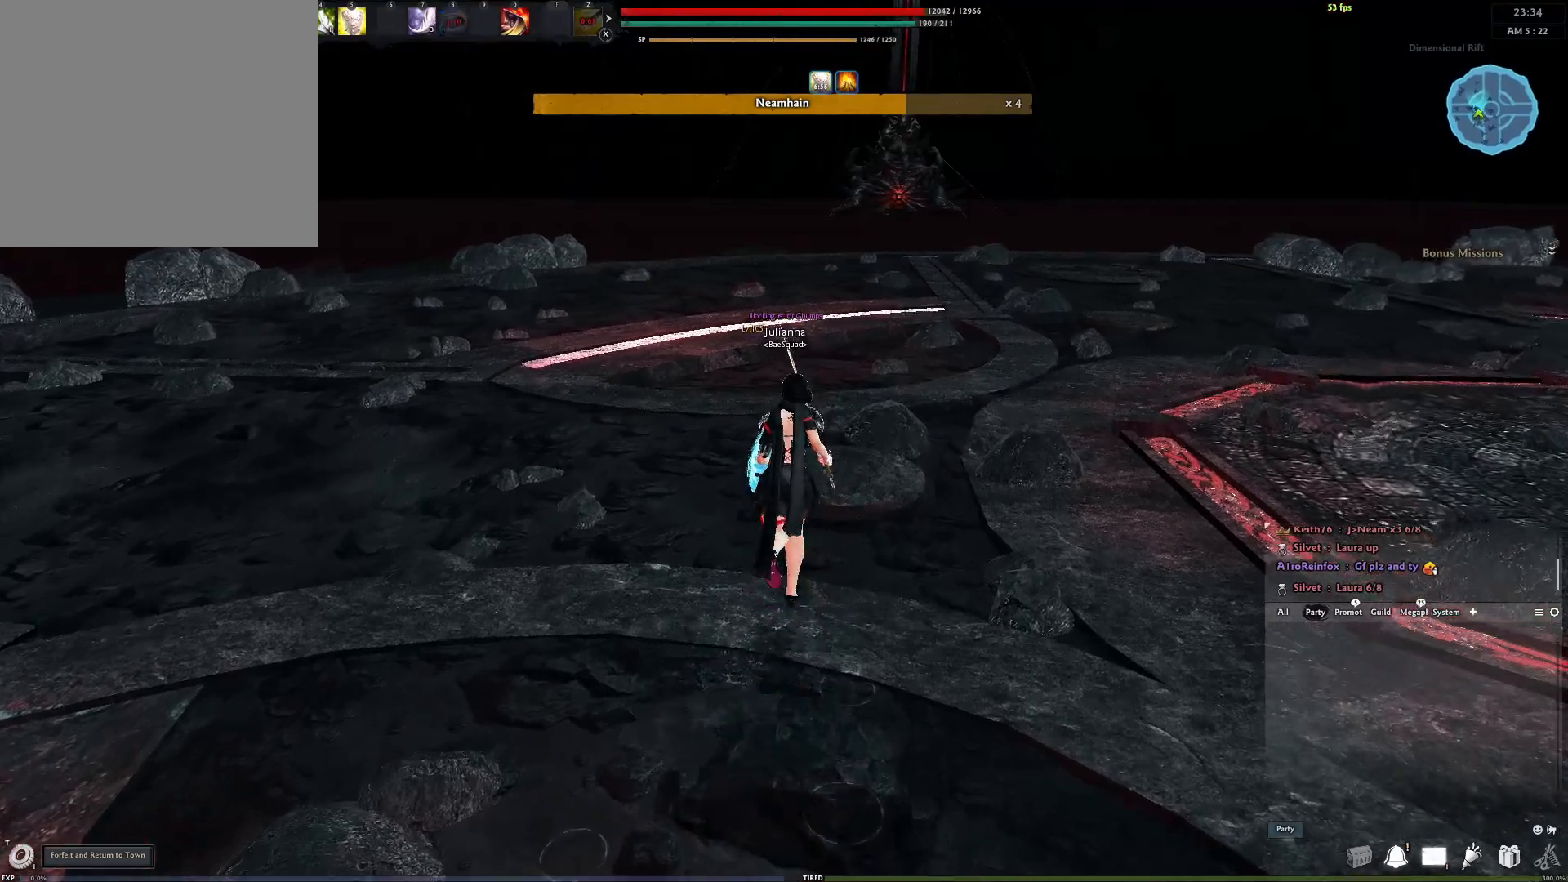
{"buttons": [], "left_stick": "up-right", "right_stick": "center", "events": [[433, "left_stick", "up-right"]]}
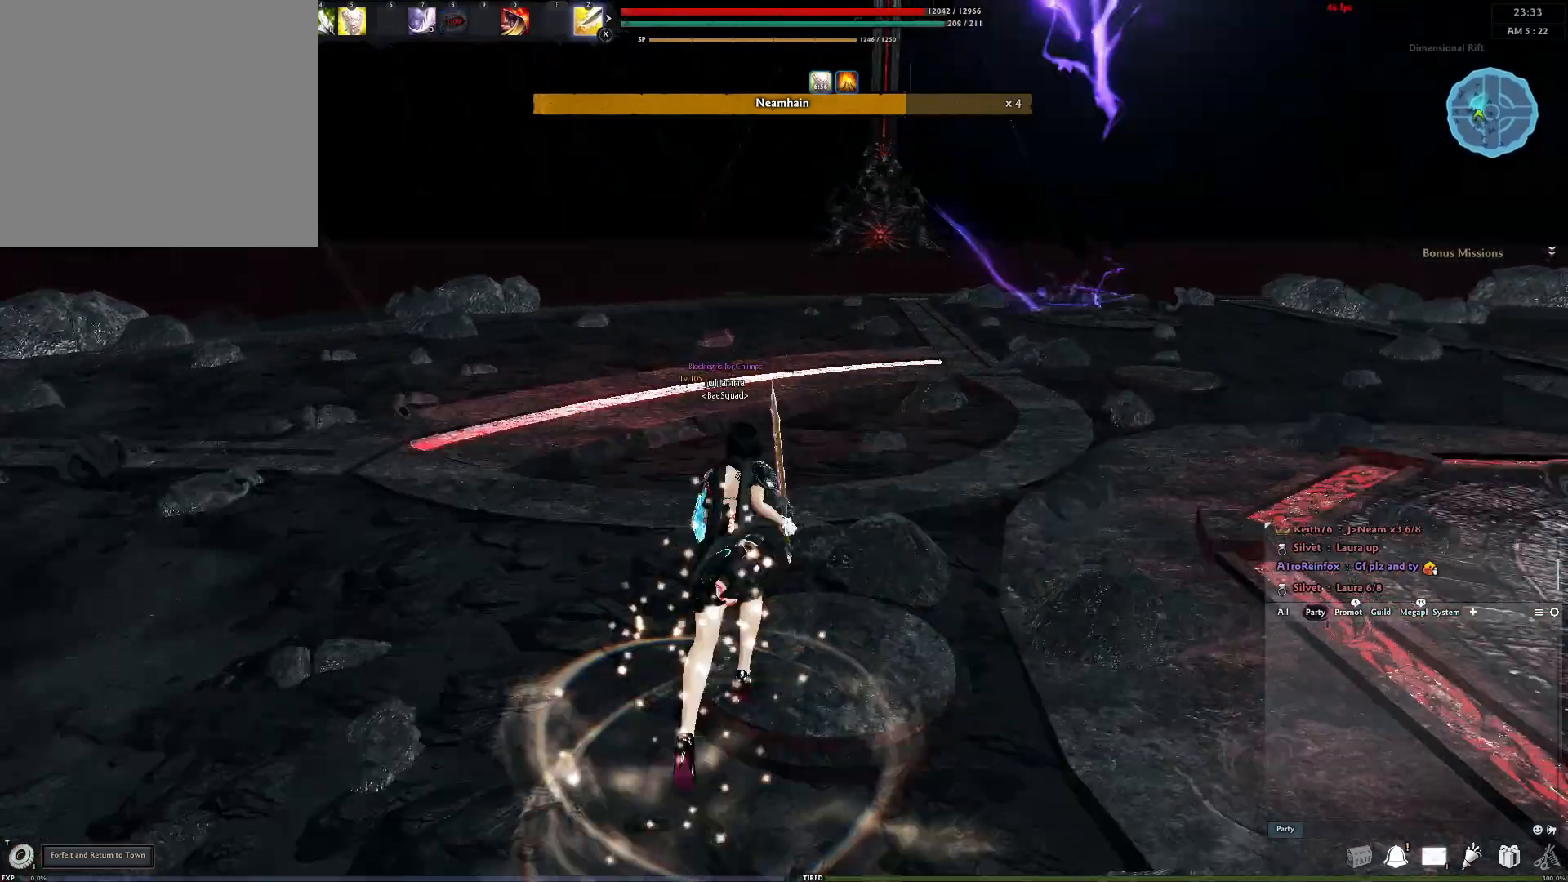
{"buttons": [], "left_stick": "center", "right_stick": "center", "events": [[50, "left_stick", "right"], [250, "left_stick", "center"]]}
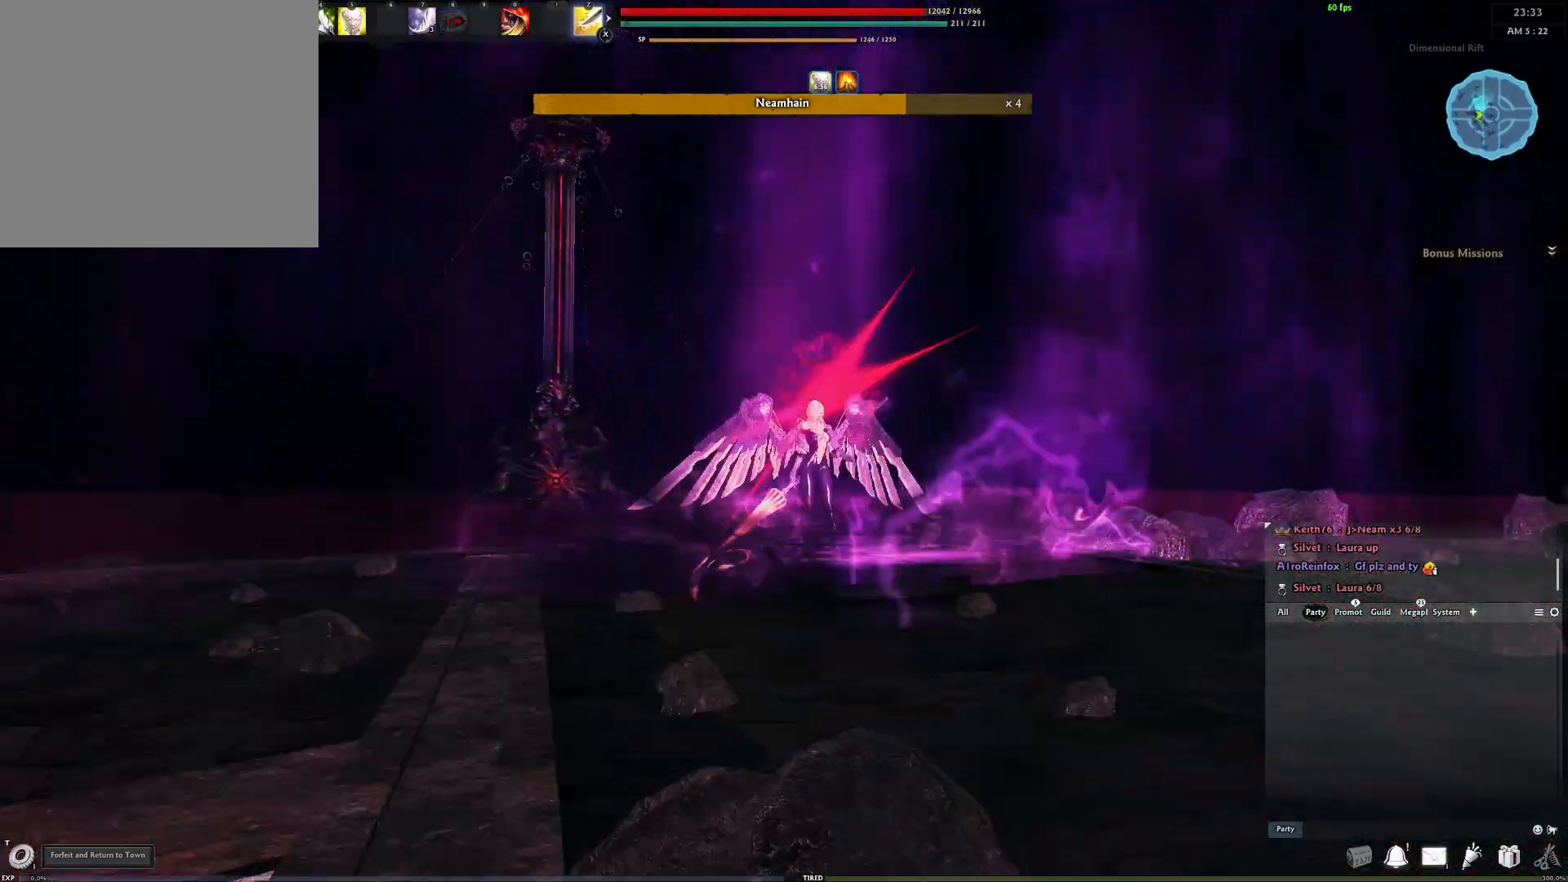
{"buttons": [], "left_stick": "center", "right_stick": "center", "events": []}
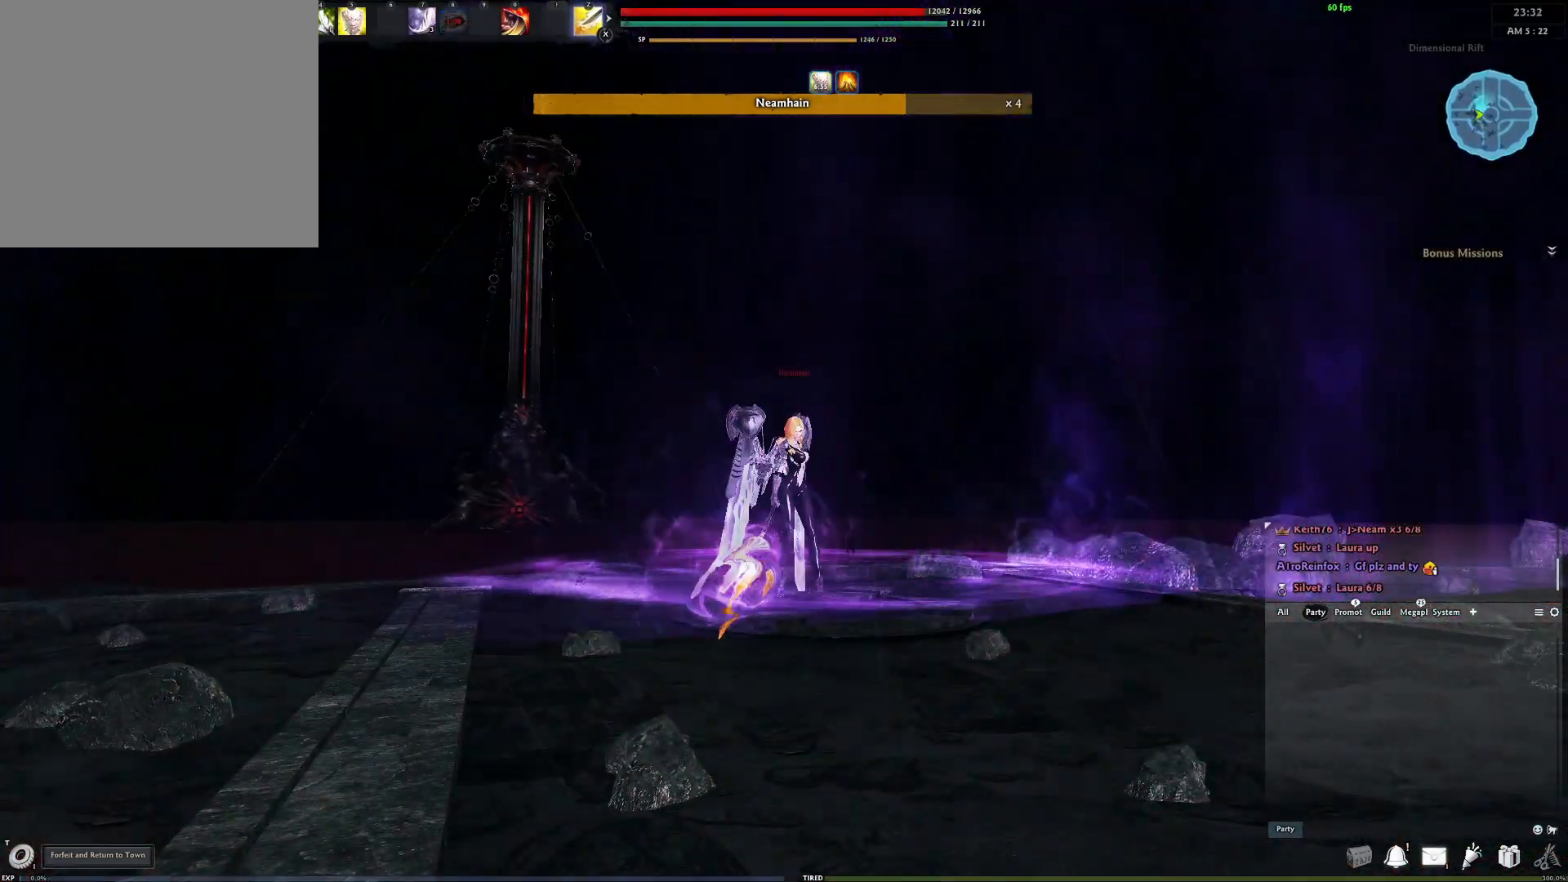
{"buttons": [], "left_stick": "center", "right_stick": "down-left", "events": [[500, "right_stick", "down-left"]]}
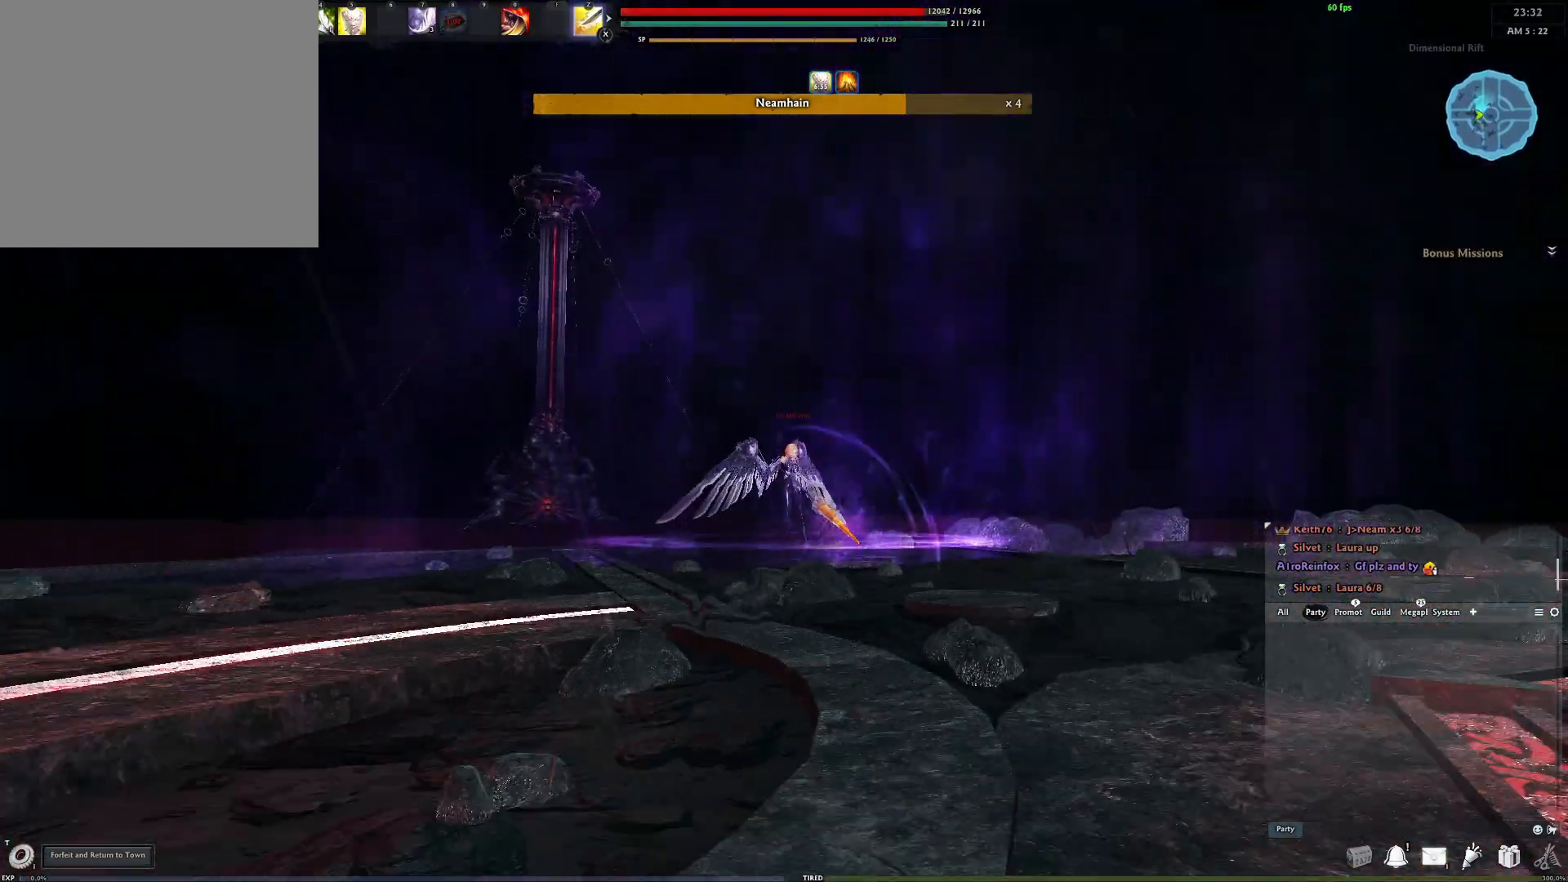
{"buttons": [], "left_stick": "center", "right_stick": "down", "events": [[133, "right_stick", "center"], [467, "right_stick", "down"]]}
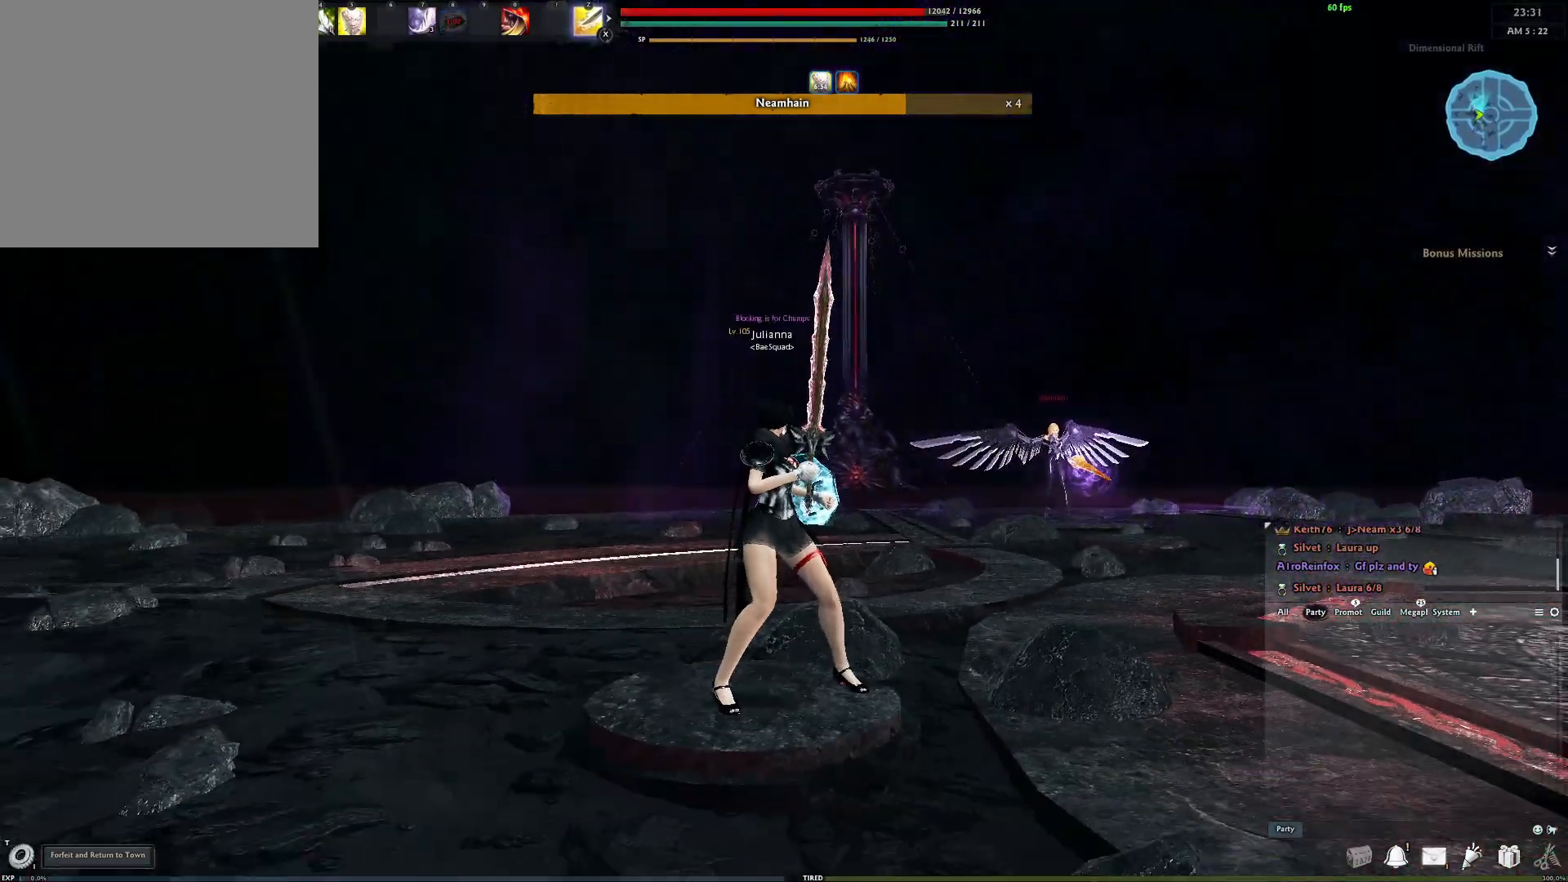
{"buttons": [], "left_stick": "center", "right_stick": "down", "events": [[83, "right_stick", "center"], [300, "right_stick", "down"]]}
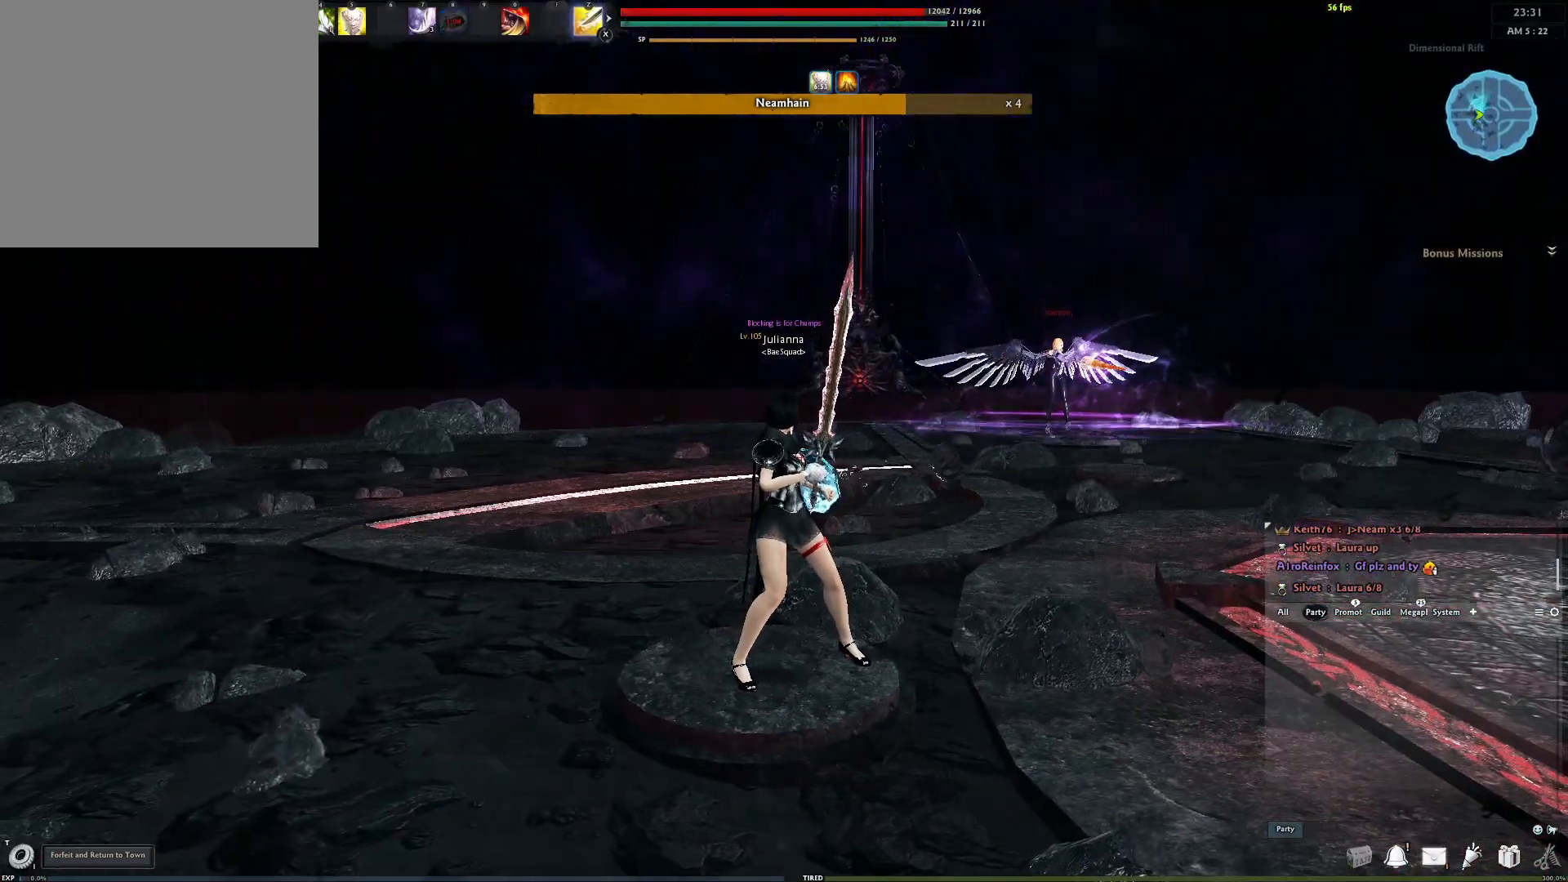
{"buttons": [], "left_stick": "center", "right_stick": "down", "events": [[300, "right_stick", "center"], [417, "right_stick", "down"]]}
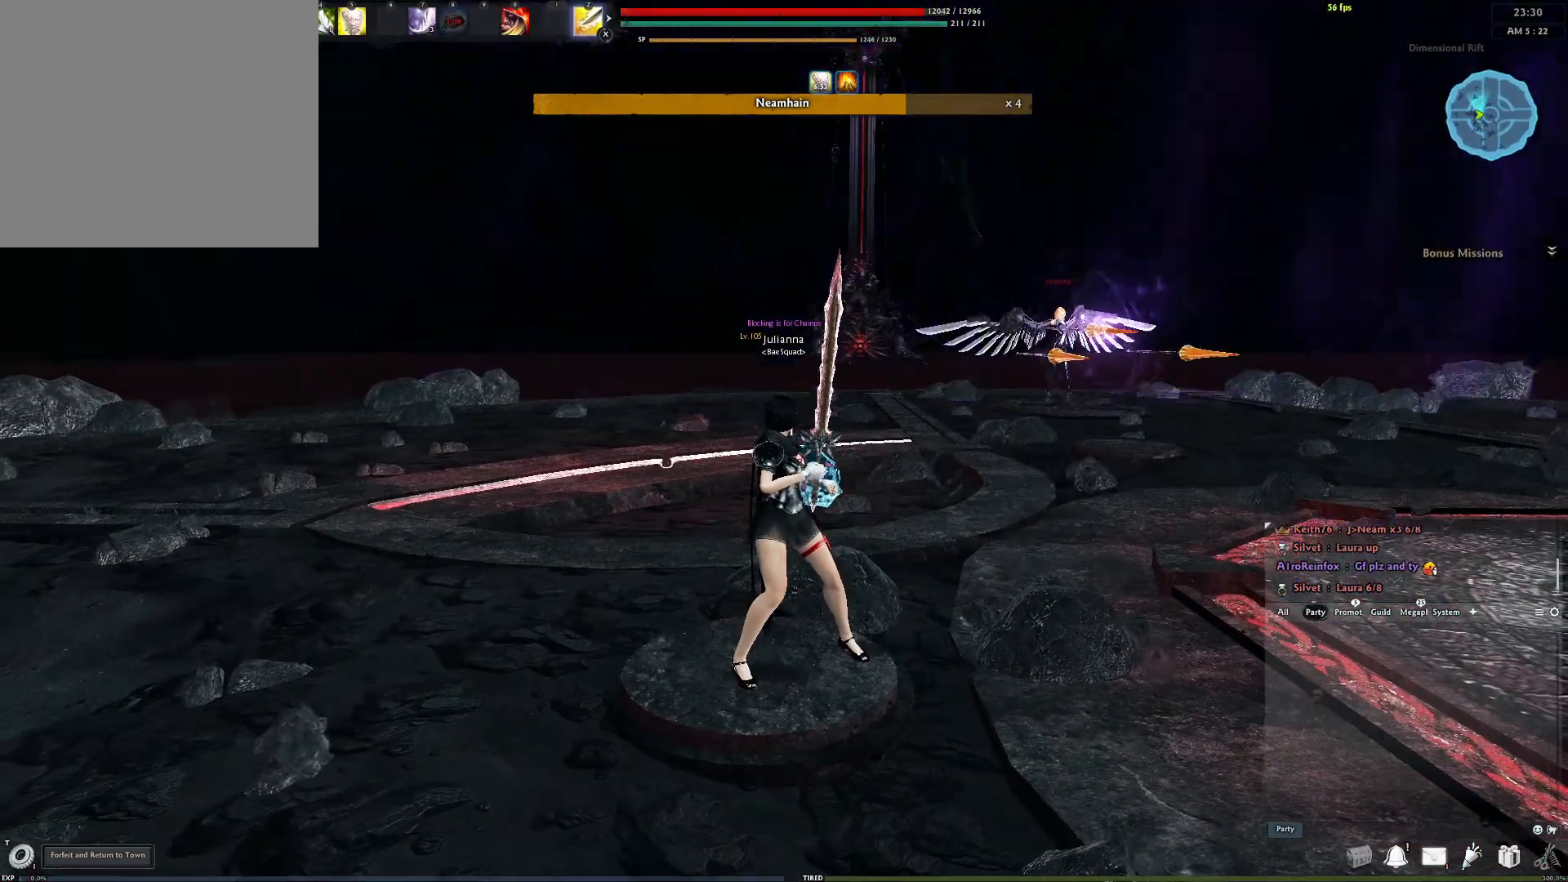
{"buttons": [], "left_stick": "right", "right_stick": "center", "events": [[133, "right_stick", "center"], [450, "left_stick", "right"]]}
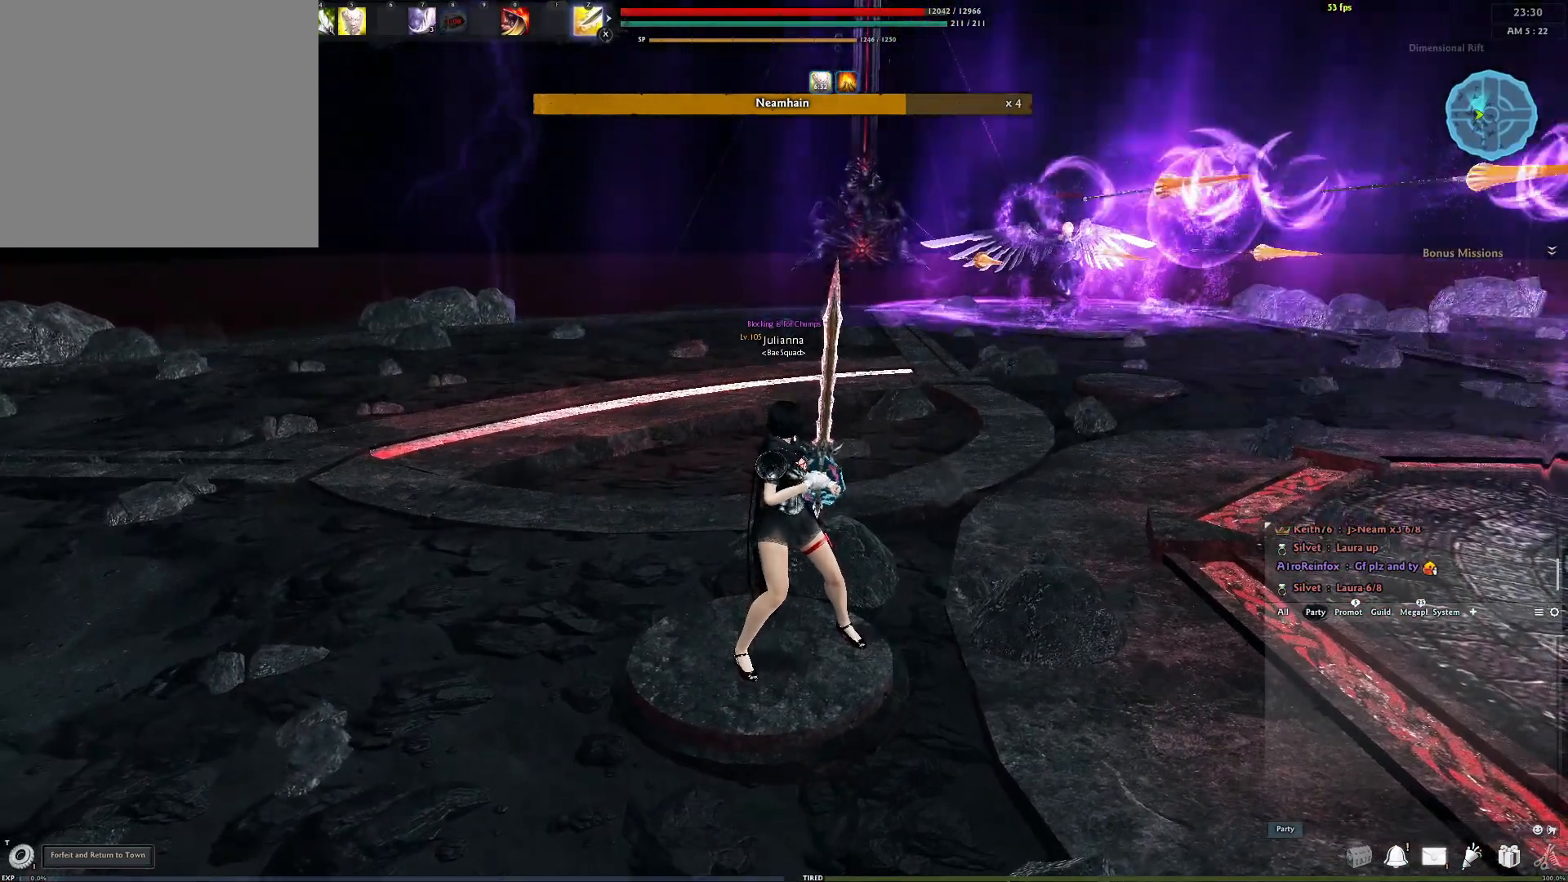
{"buttons": ["L2"], "left_stick": "center", "right_stick": "center", "events": [[100, "left_stick", "center"], [300, "L2", "down"]]}
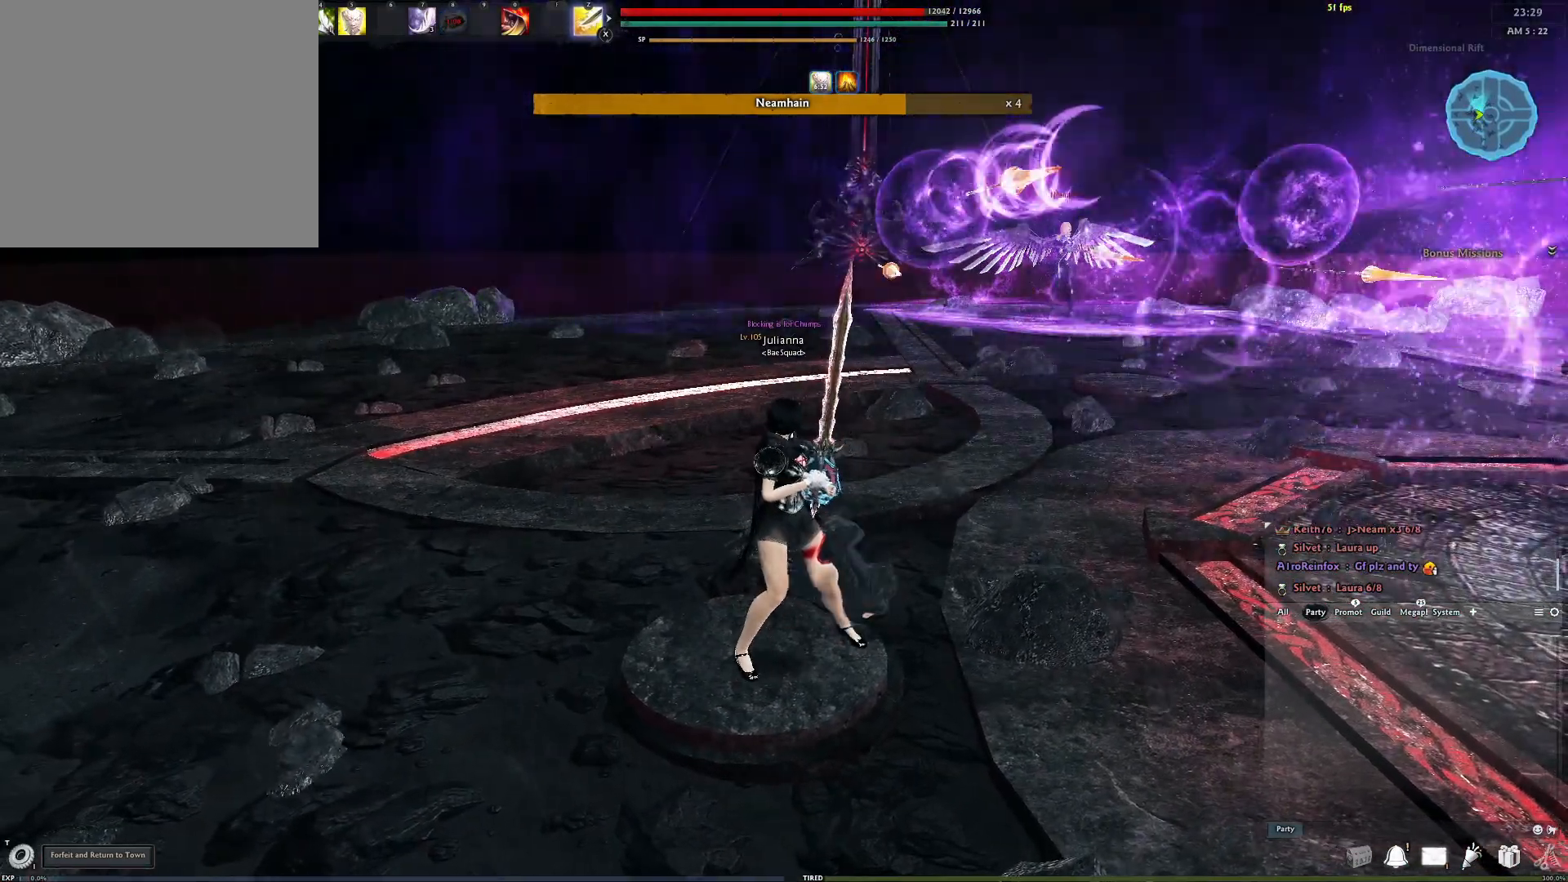
{"buttons": ["L2"], "left_stick": "right", "right_stick": "center", "events": [[333, "left_stick", "right"]]}
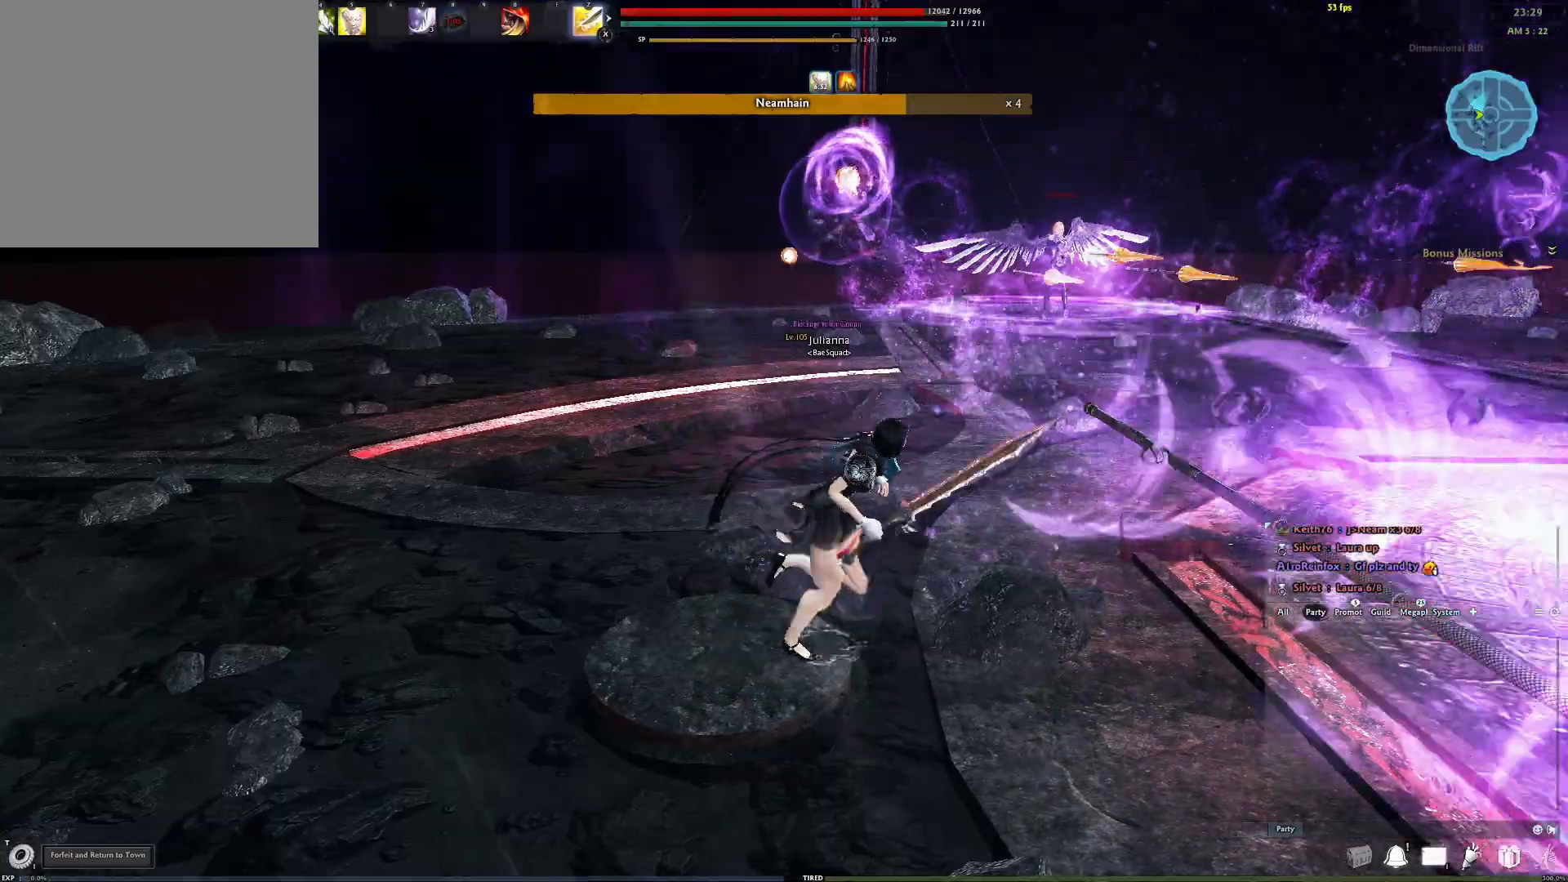
{"buttons": ["L2"], "left_stick": "right", "right_stick": "center", "events": [[350, "A", "down"], [450, "A", "up"]]}
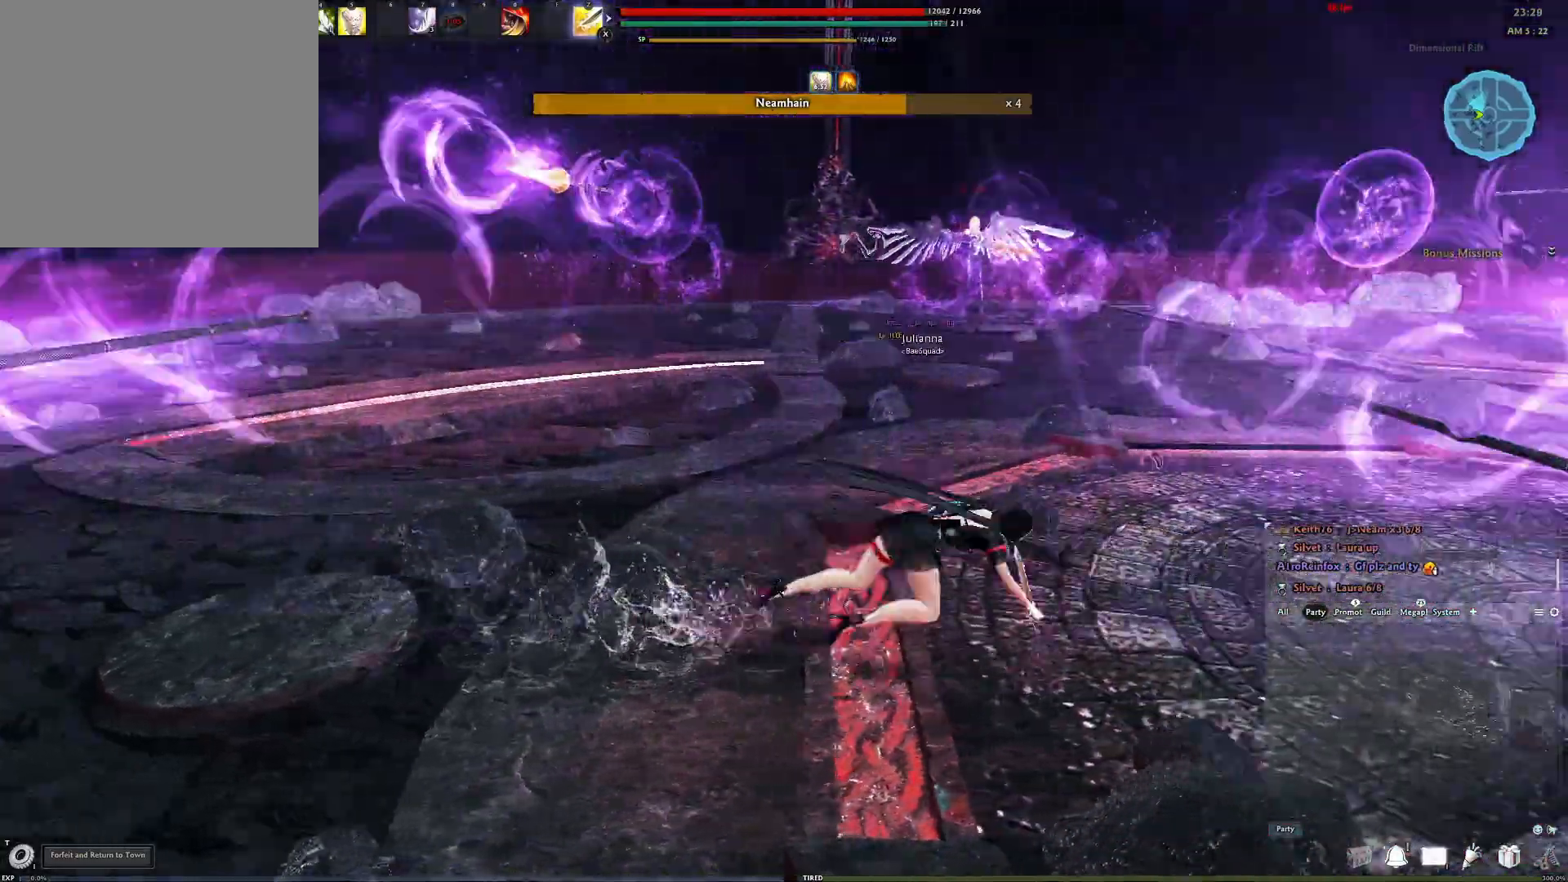
{"buttons": [], "left_stick": "down", "right_stick": "center", "events": [[133, "L2", "up"], [150, "left_stick", "center"], [300, "left_stick", "down"]]}
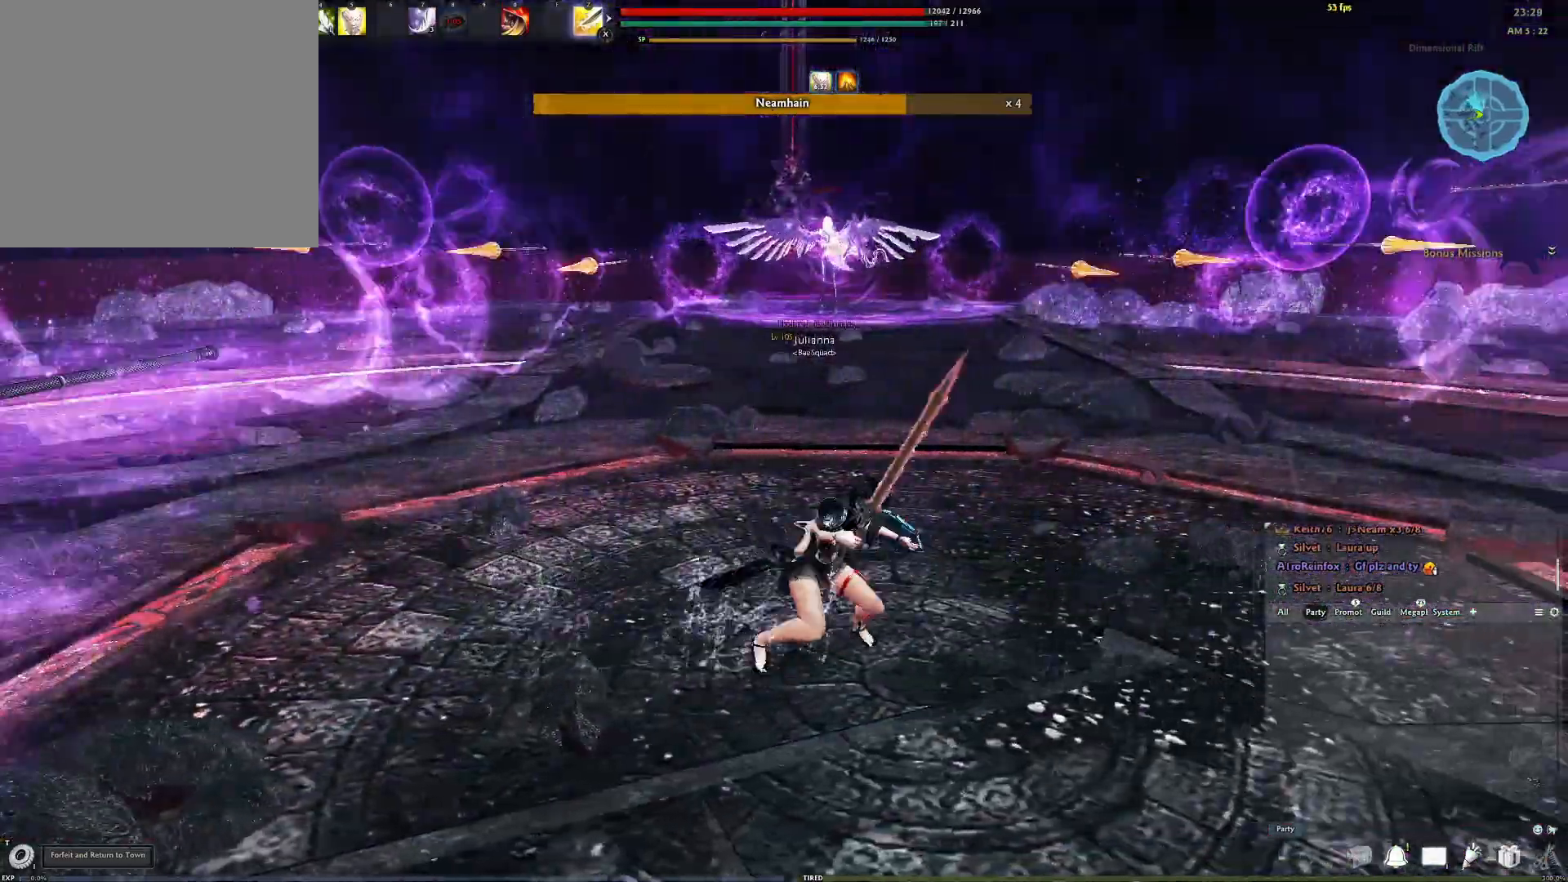
{"buttons": [], "left_stick": "down", "right_stick": "center", "events": [[117, "A", "down"], [217, "A", "up"]]}
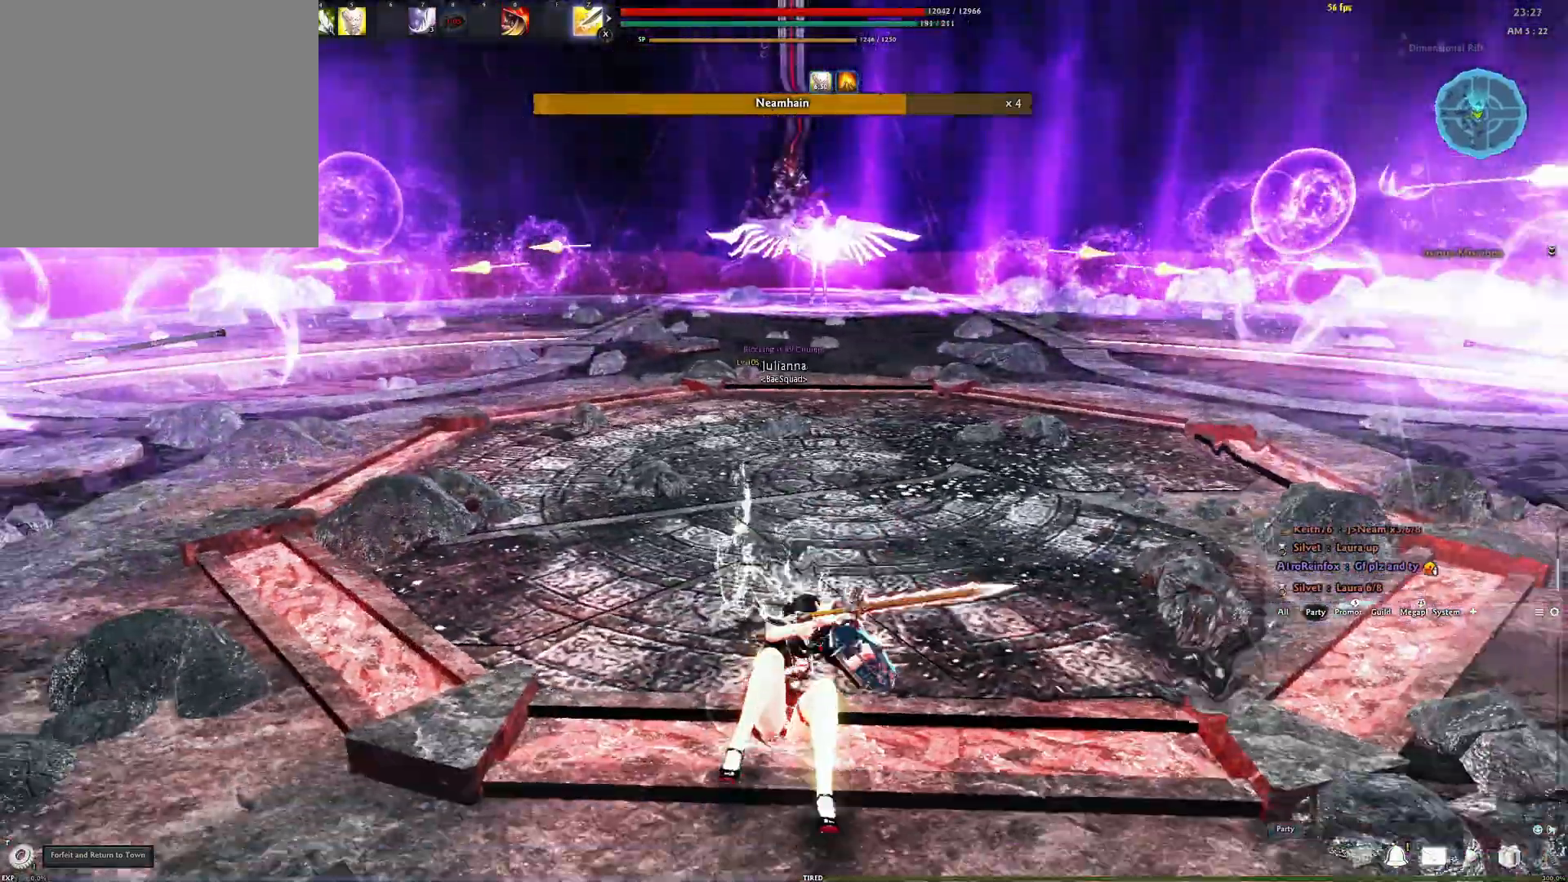
{"buttons": [], "left_stick": "down", "right_stick": "center", "events": [[233, "A", "down"], [350, "A", "up"]]}
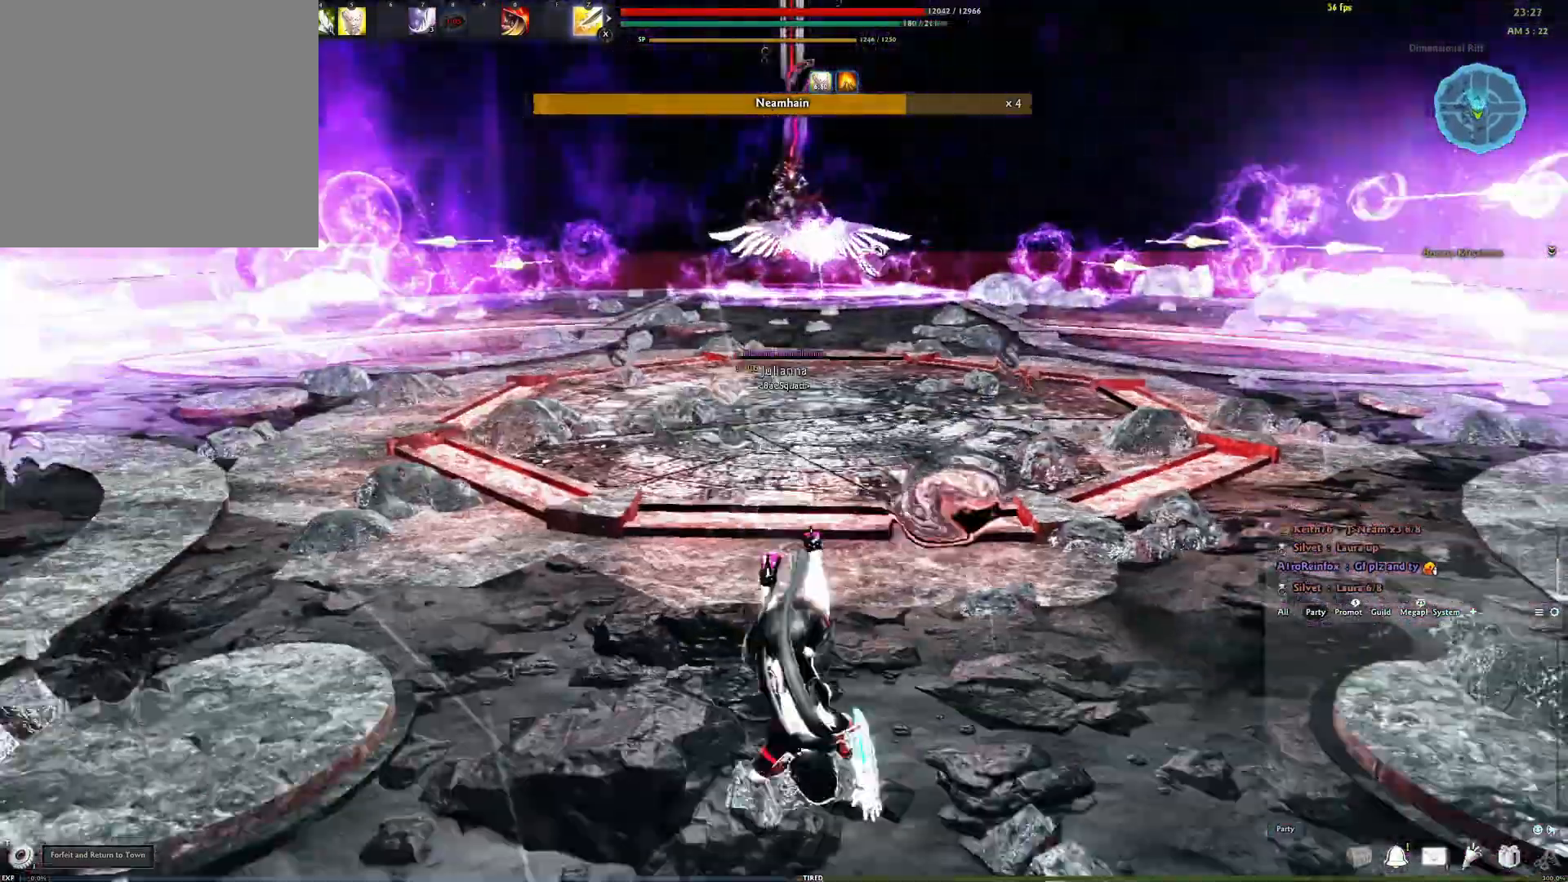
{"buttons": [], "left_stick": "down", "right_stick": "center", "events": [[350, "A", "down"], [483, "A", "up"]]}
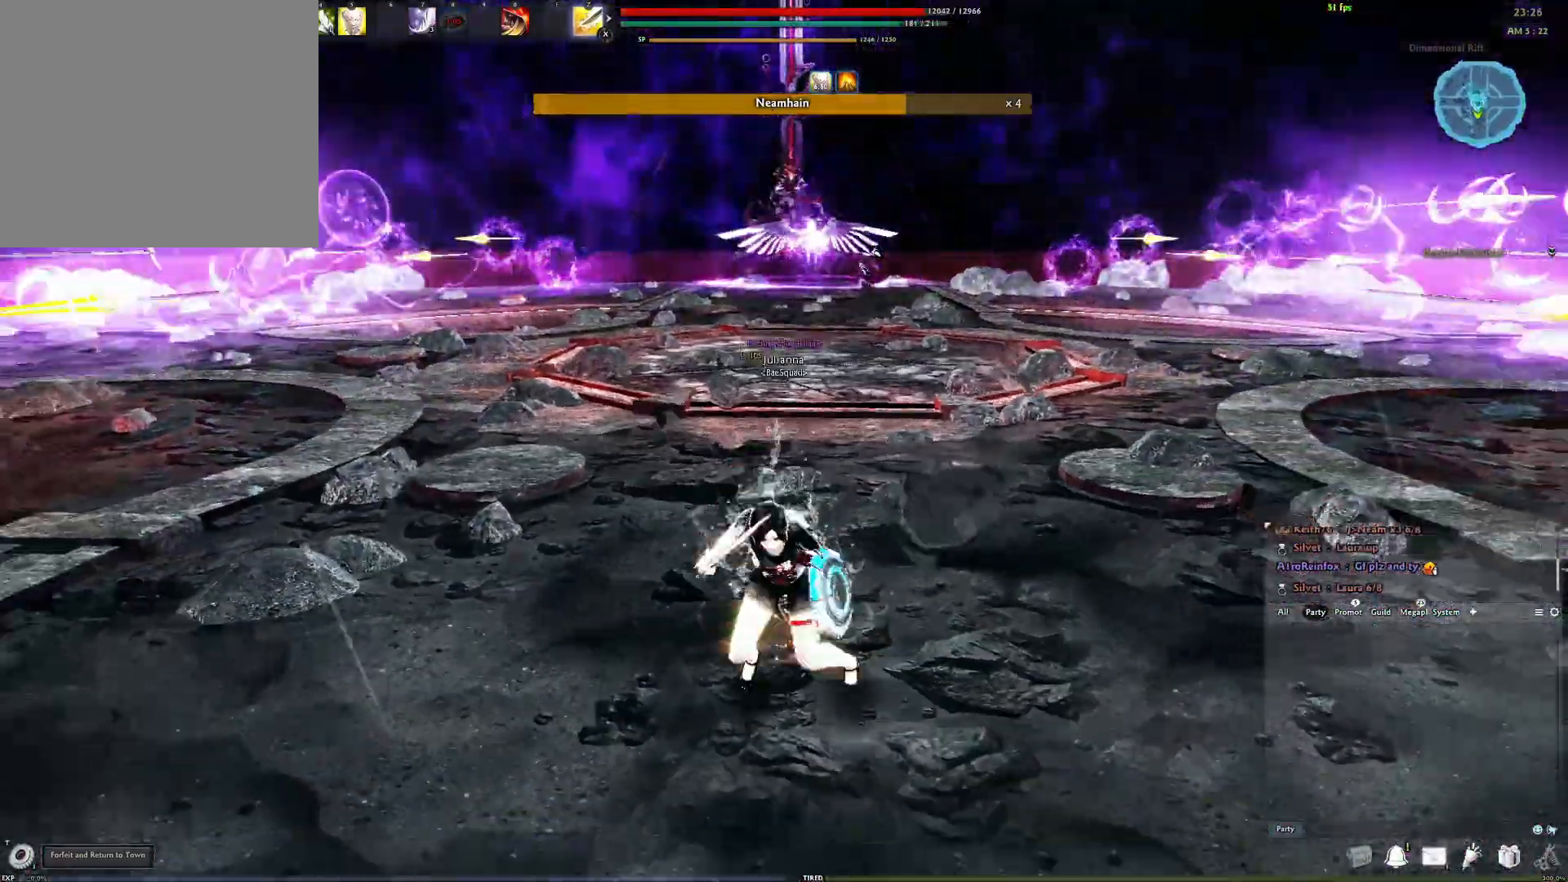
{"buttons": ["A"], "left_stick": "down", "right_stick": "center", "events": [[467, "A", "down"]]}
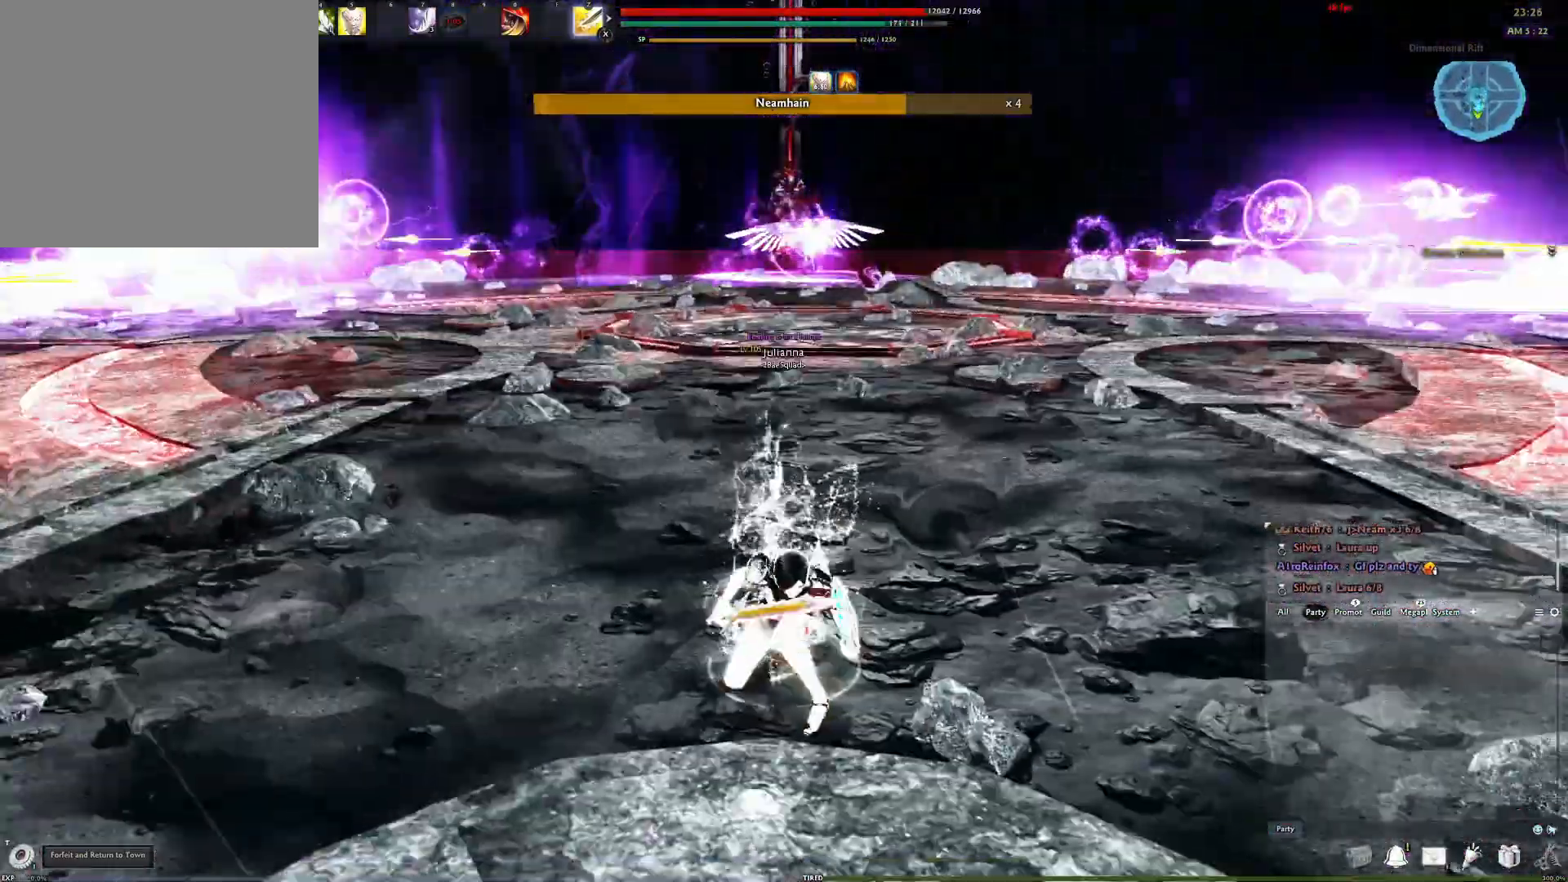
{"buttons": [], "left_stick": "down", "right_stick": "center", "events": [[100, "A", "up"]]}
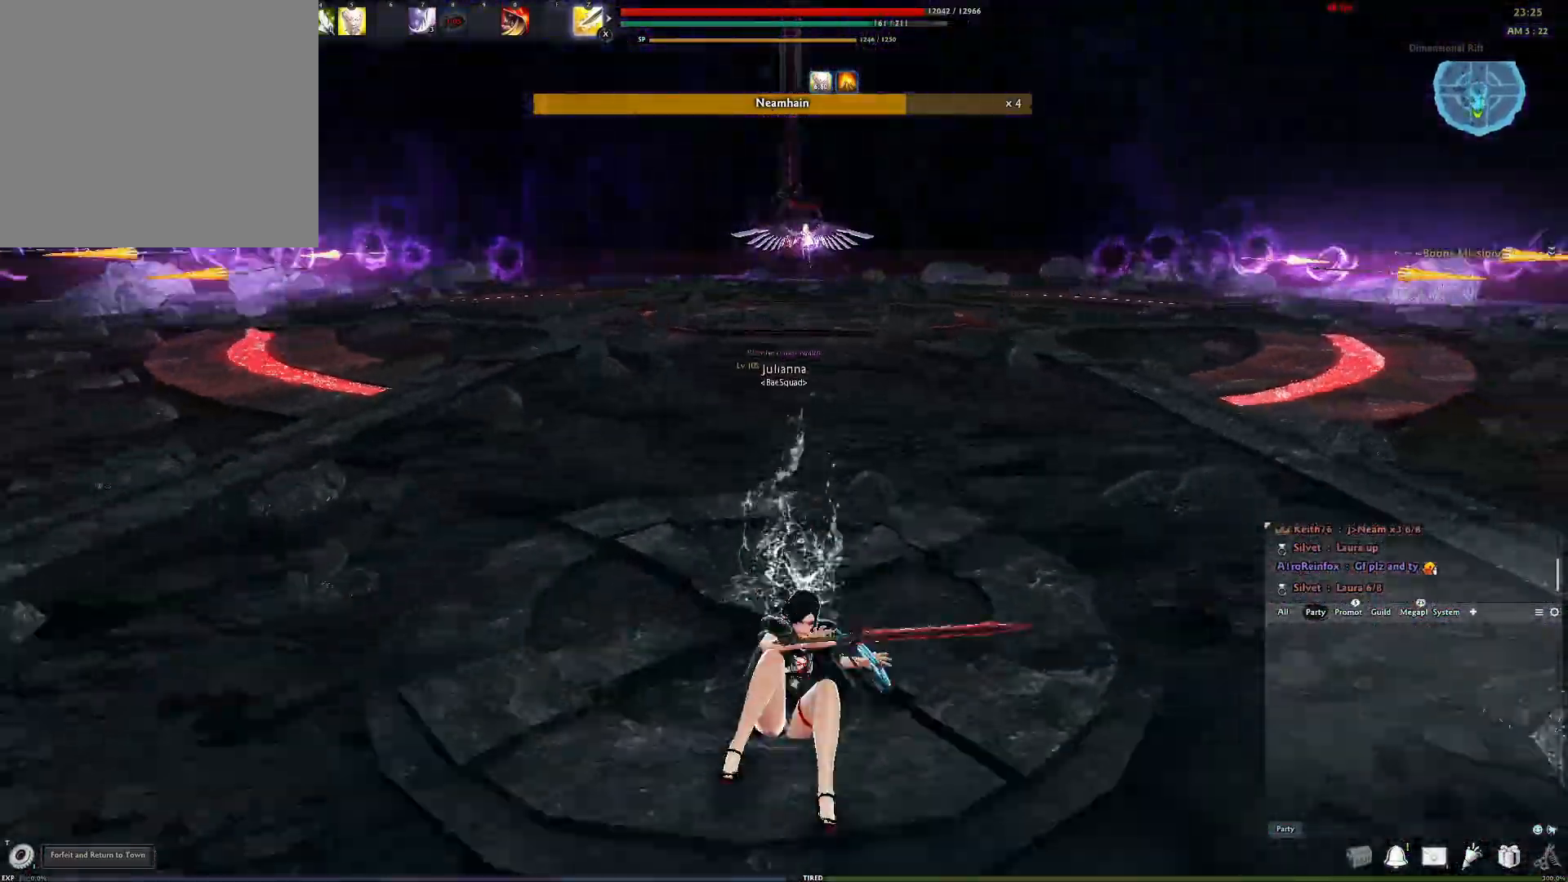
{"buttons": [], "left_stick": "down", "right_stick": "center", "events": [[133, "A", "down"], [267, "A", "up"]]}
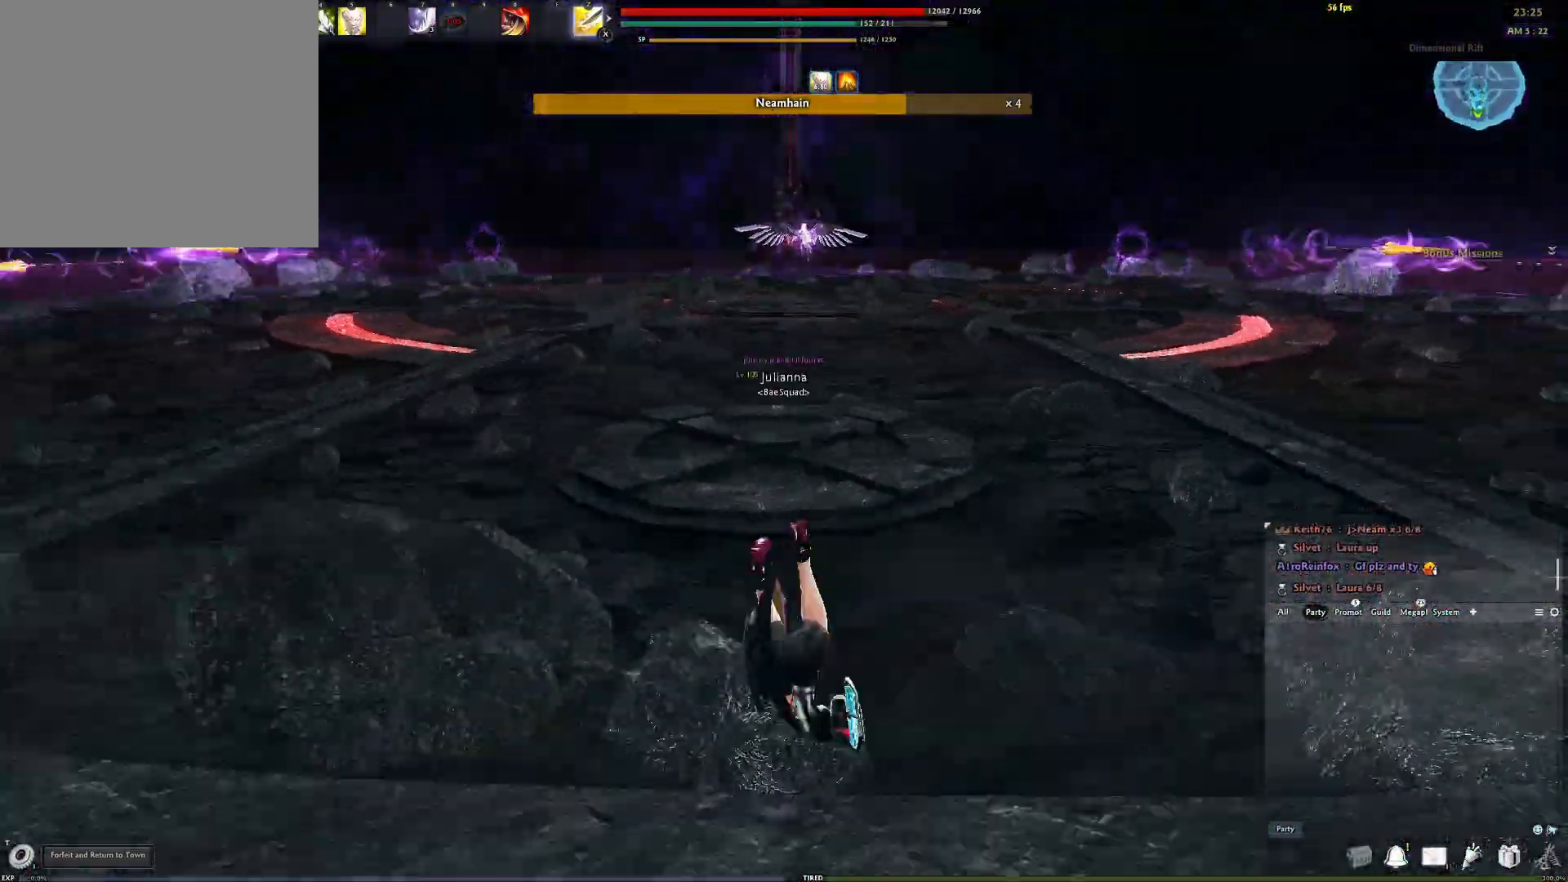
{"buttons": [], "left_stick": "center", "right_stick": "center", "events": [[367, "left_stick", "center"]]}
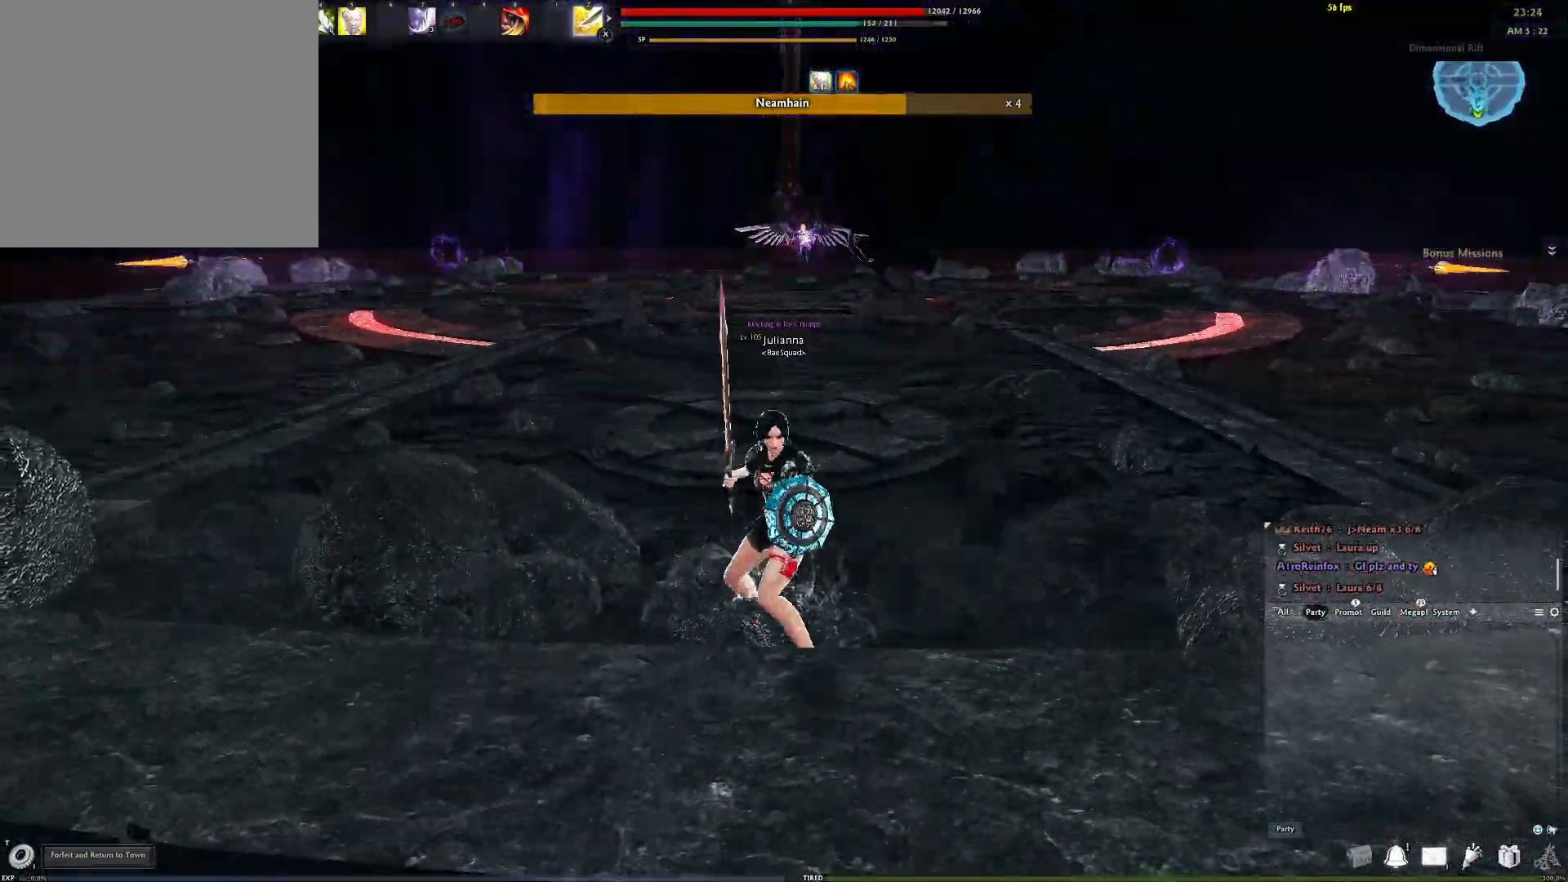
{"buttons": [], "left_stick": "center", "right_stick": "center", "events": []}
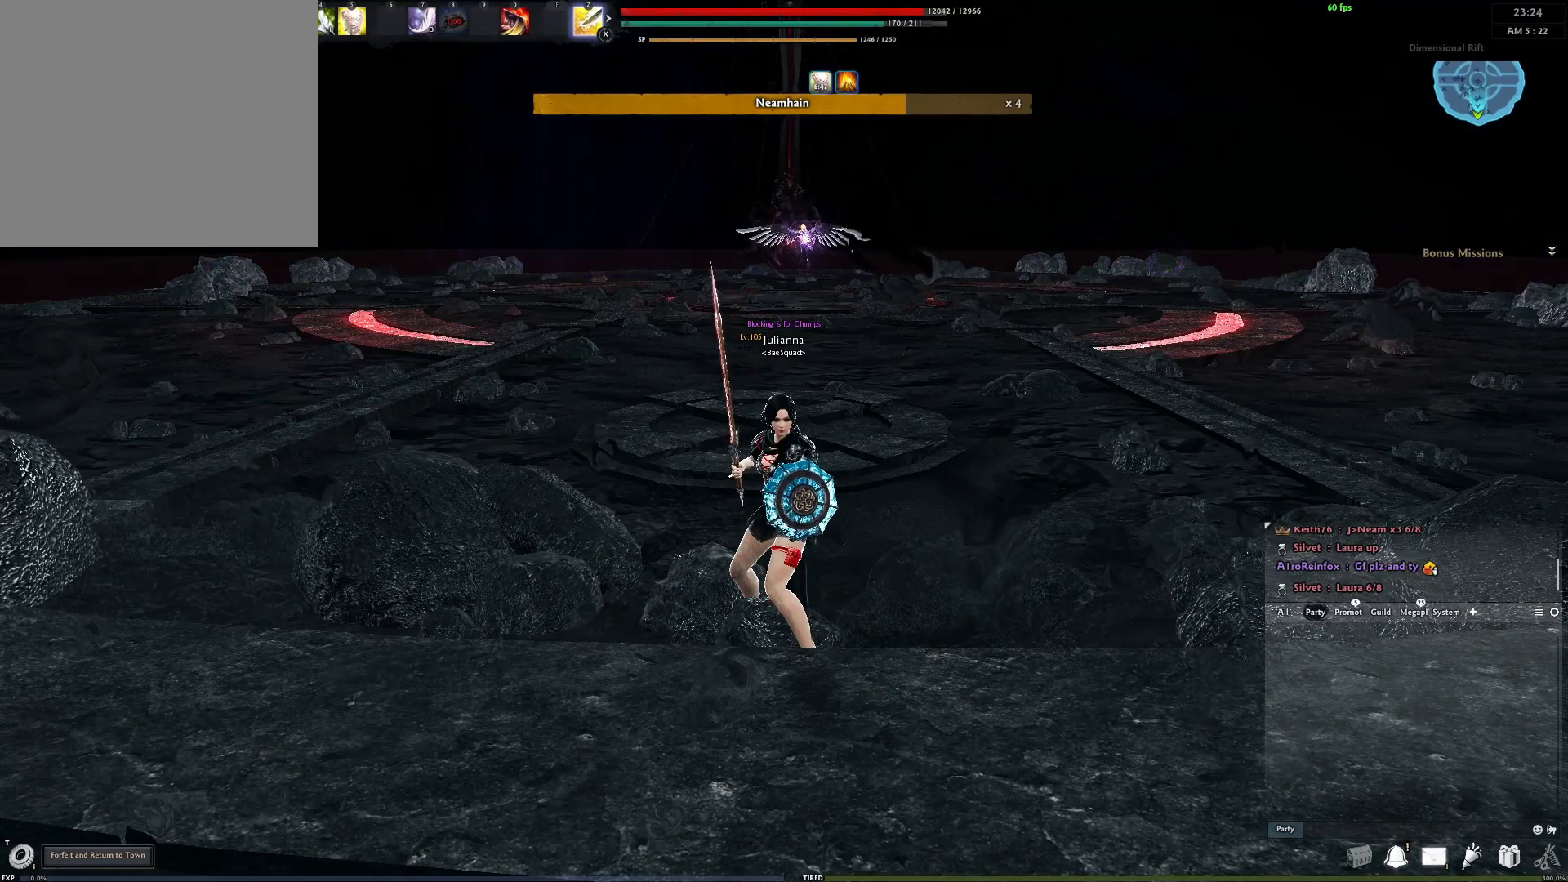
{"buttons": [], "left_stick": "center", "right_stick": "center", "events": []}
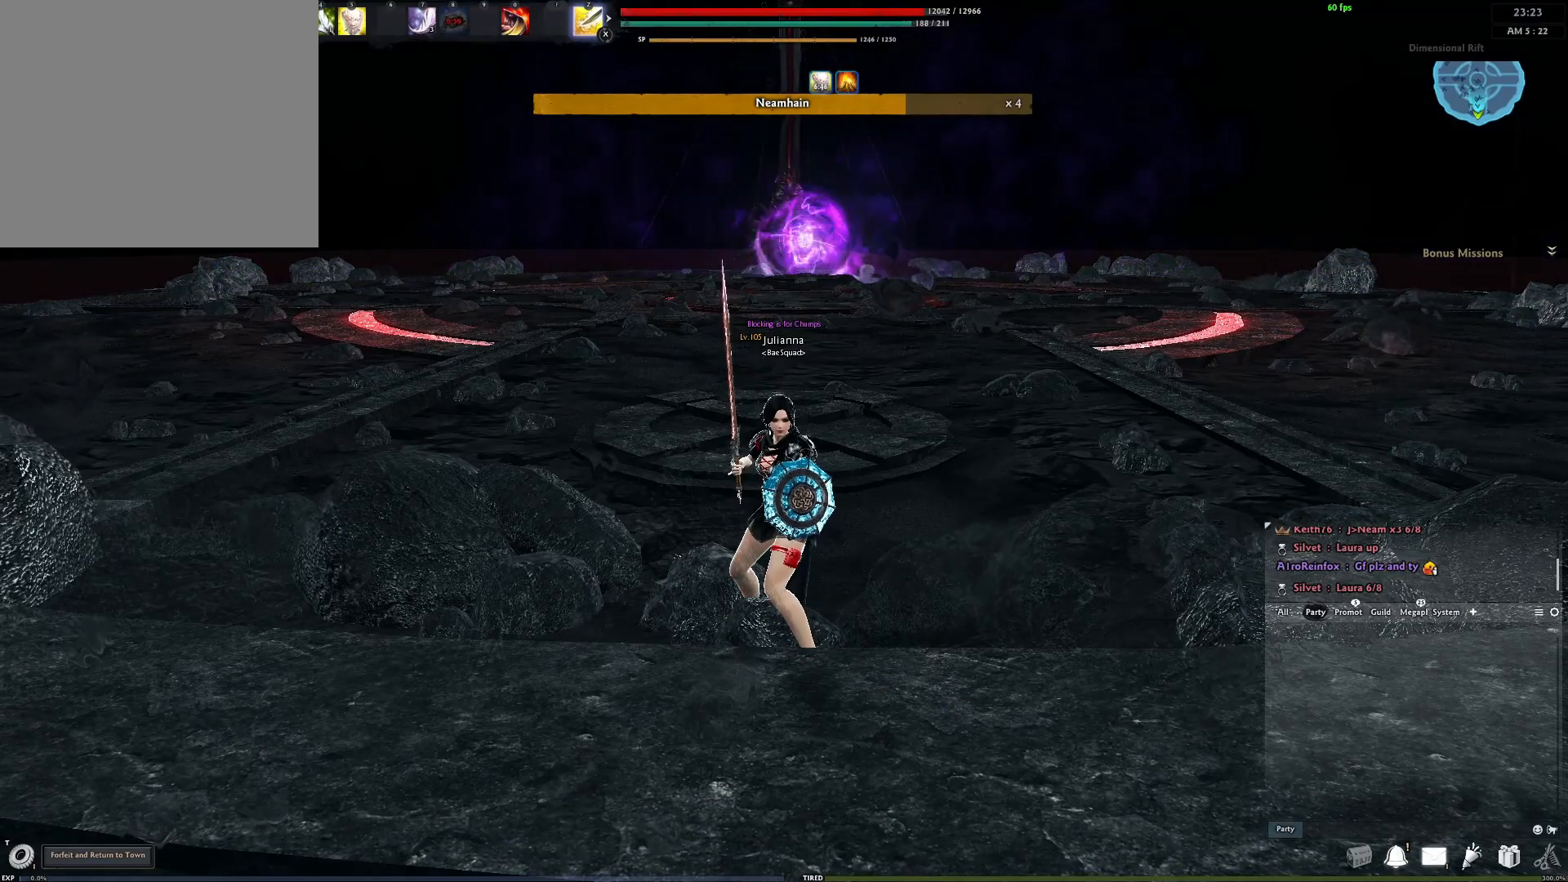
{"buttons": [], "left_stick": "center", "right_stick": "center", "events": []}